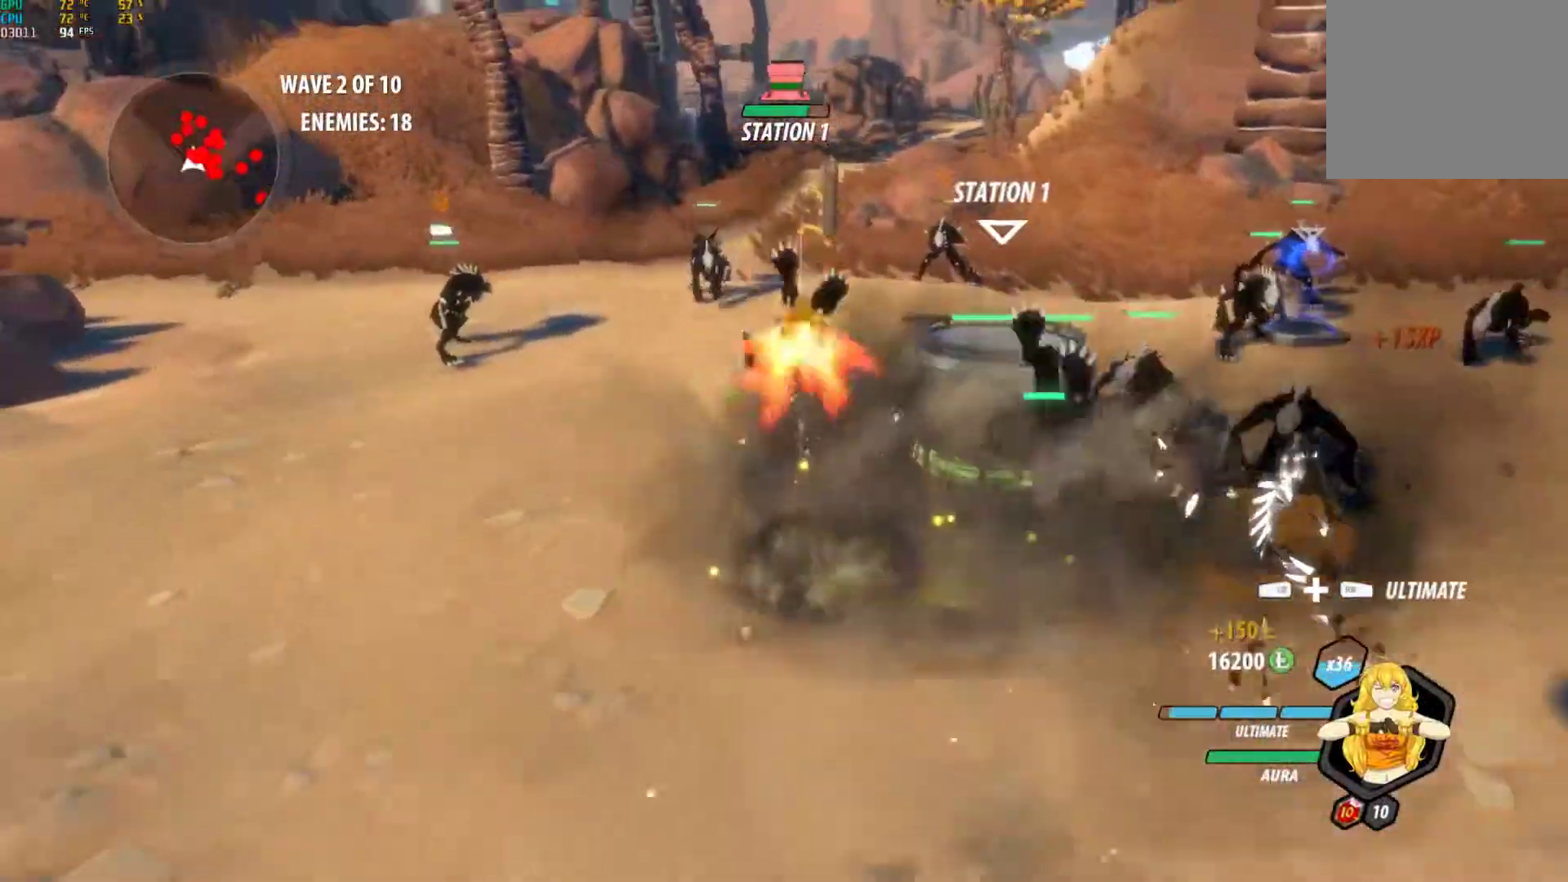
Gameplay with a controller (Xbox layout); each line is a JSON object with the inputs held at the frame after it. "events" lists button and stick changes between this image and that frame as [ms after this image, input, new state], when the widget could be followed in between. Not read: R3.
{"buttons": ["Y", "L1"], "left_stick": "right", "right_stick": "center", "events": [[33, "L1", "up"], [50, "B", "down"], [50, "Y", "up"], [117, "B", "up"], [150, "A", "down"], [183, "L1", "down"], [200, "A", "up"], [200, "Y", "down"], [200, "left_stick", "up-right"], [317, "B", "down"], [317, "L1", "up"], [333, "Y", "up"], [350, "left_stick", "right"], [400, "B", "up"], [433, "A", "down"], [433, "L1", "down"], [450, "Y", "down"], [483, "A", "up"]]}
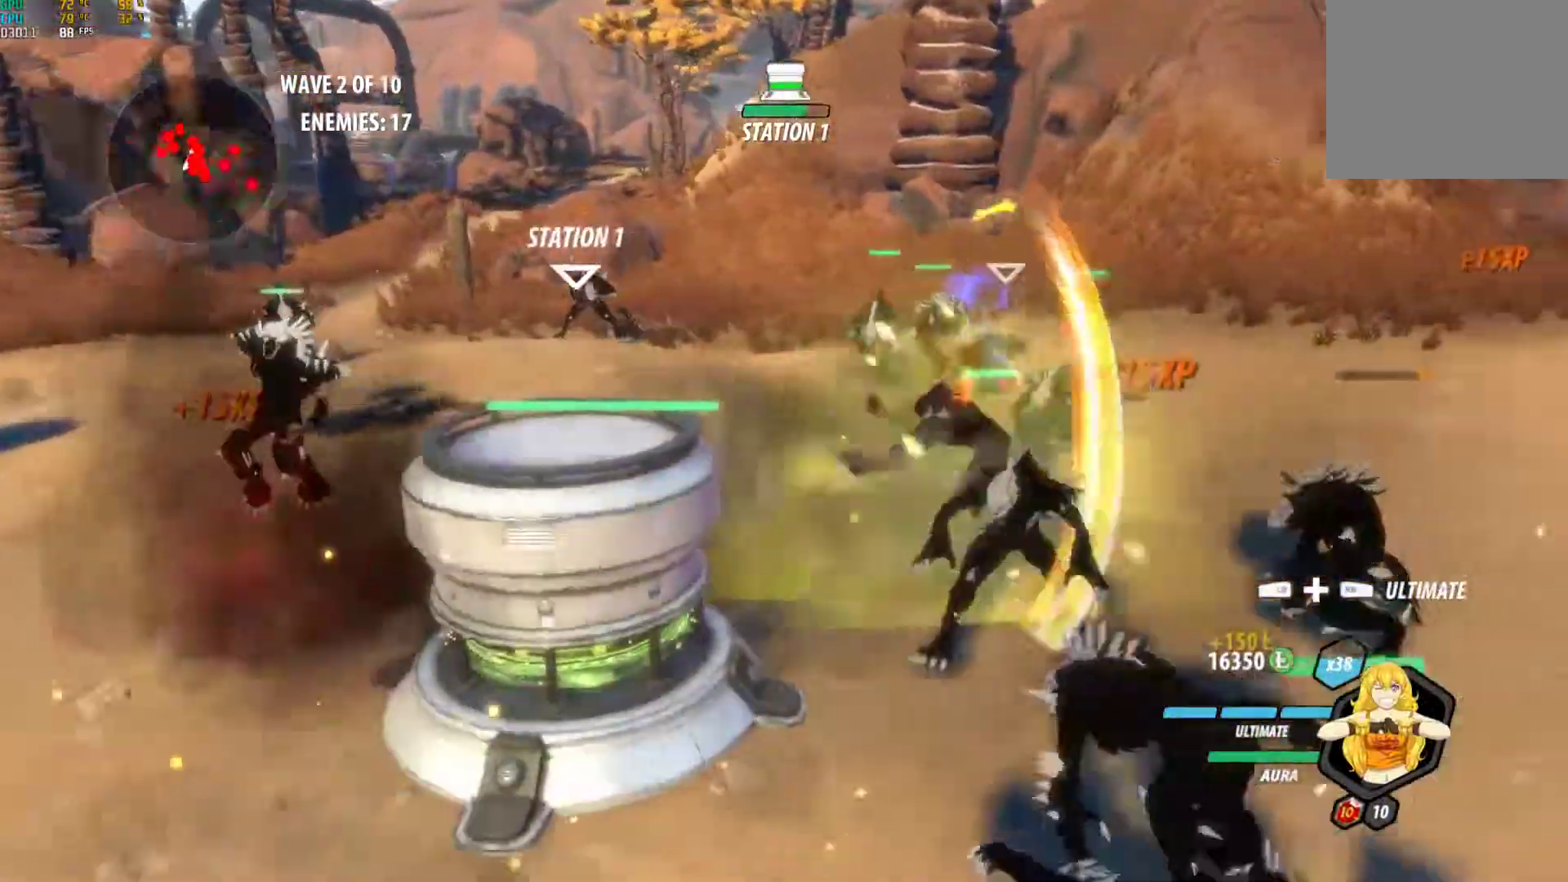
{"buttons": [], "left_stick": "down", "right_stick": "center", "events": [[117, "B", "down"], [117, "L1", "up"], [133, "Y", "up"], [183, "B", "up"], [183, "left_stick", "down-right"], [217, "A", "down"], [233, "L1", "down"], [267, "Y", "down"], [283, "A", "up"], [383, "left_stick", "down"], [400, "B", "down"], [400, "L1", "up"], [417, "Y", "up"], [500, "B", "up"]]}
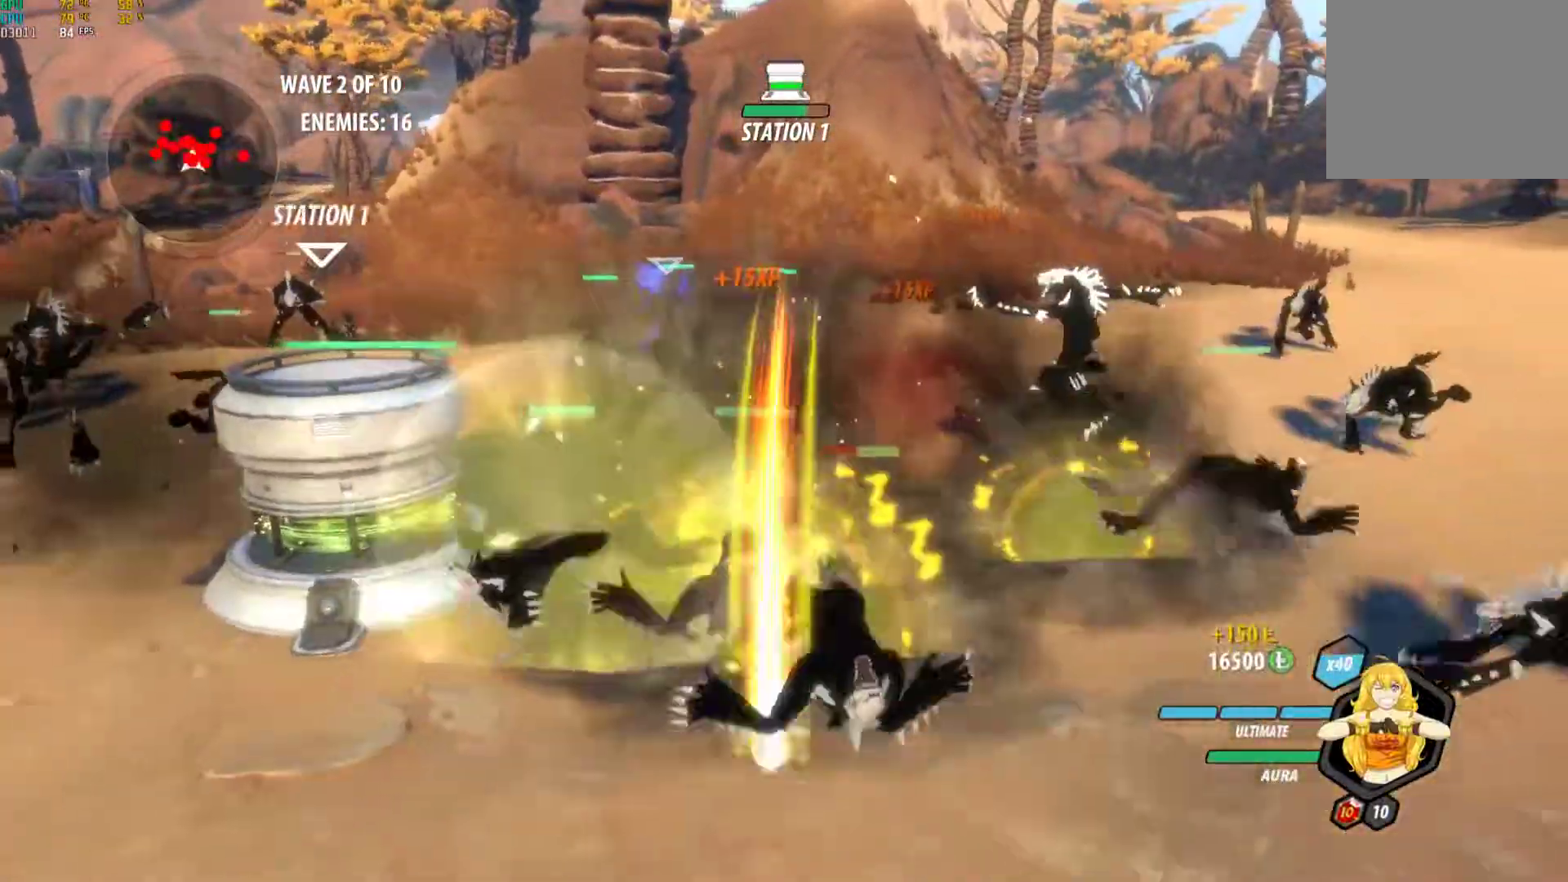
{"buttons": ["Y", "L1"], "left_stick": "up-right", "right_stick": "center", "events": [[33, "A", "down"], [50, "L1", "down"], [67, "A", "up"], [83, "Y", "down"], [150, "left_stick", "up-right"], [200, "B", "down"], [200, "L1", "up"], [217, "Y", "up"], [300, "B", "up"], [333, "A", "down"], [367, "L1", "down"], [400, "A", "up"], [400, "Y", "down"]]}
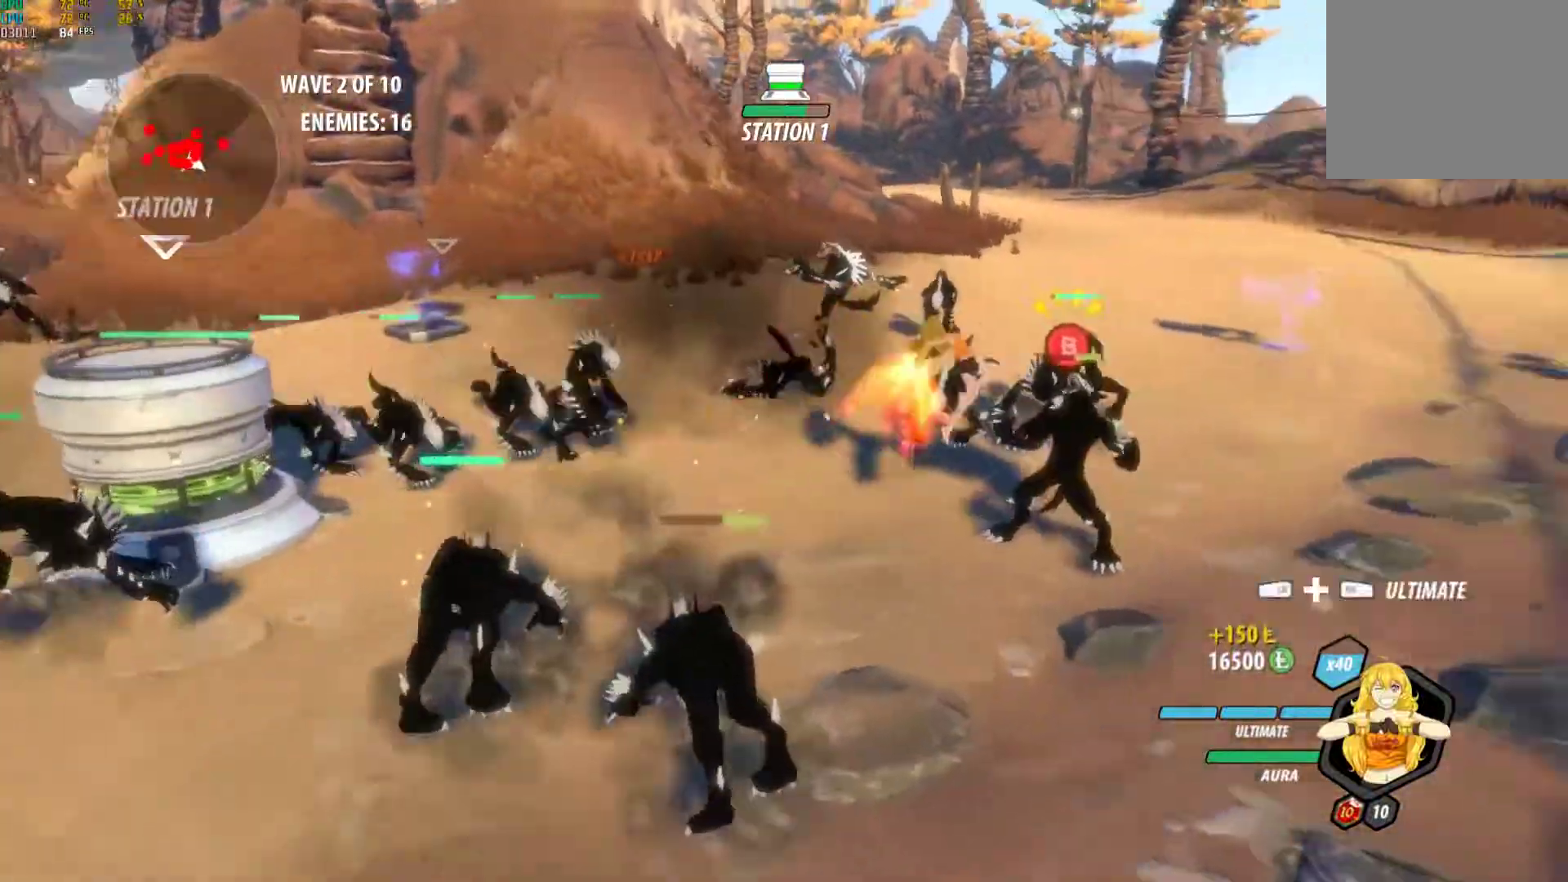
{"buttons": ["B"], "left_stick": "up-left", "right_stick": "center", "events": [[50, "B", "down"], [50, "L1", "up"], [83, "Y", "up"], [183, "B", "up"], [183, "left_stick", "up-left"], [200, "A", "down"], [200, "L1", "down"], [250, "A", "up"], [250, "Y", "down"], [433, "B", "down"], [433, "L1", "up"], [467, "Y", "up"]]}
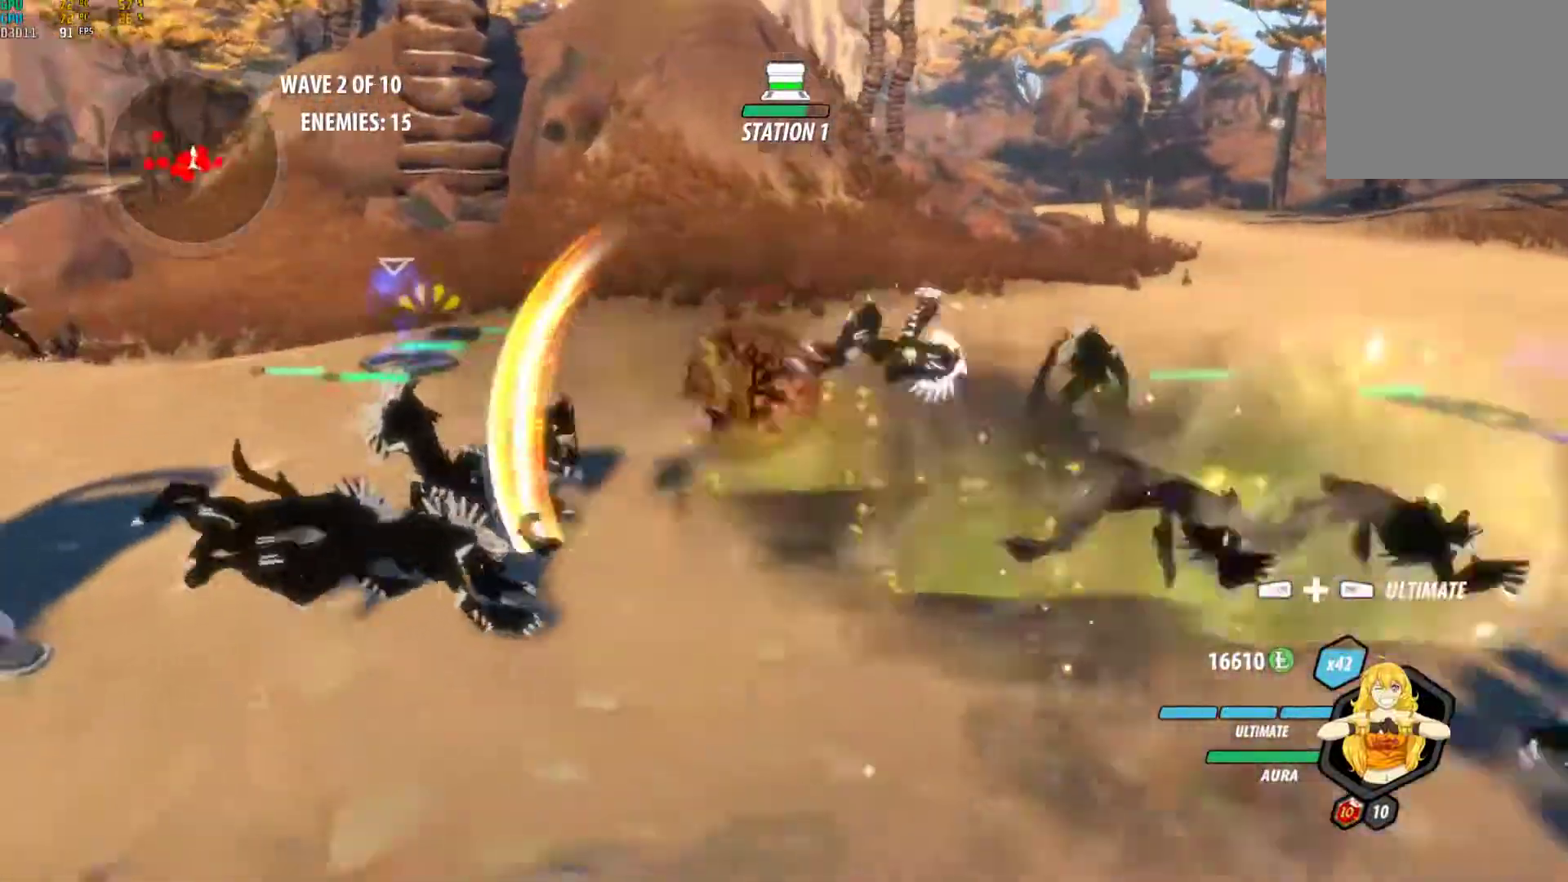
{"buttons": ["R1"], "left_stick": "right", "right_stick": "down-left", "events": [[33, "left_stick", "left"], [83, "B", "up"], [200, "L1", "down"], [200, "left_stick", "down-left"], [217, "R1", "down"], [317, "R1", "up"], [317, "left_stick", "down-right"], [333, "L1", "up"], [383, "left_stick", "right"], [500, "R1", "down"], [500, "right_stick", "down-left"]]}
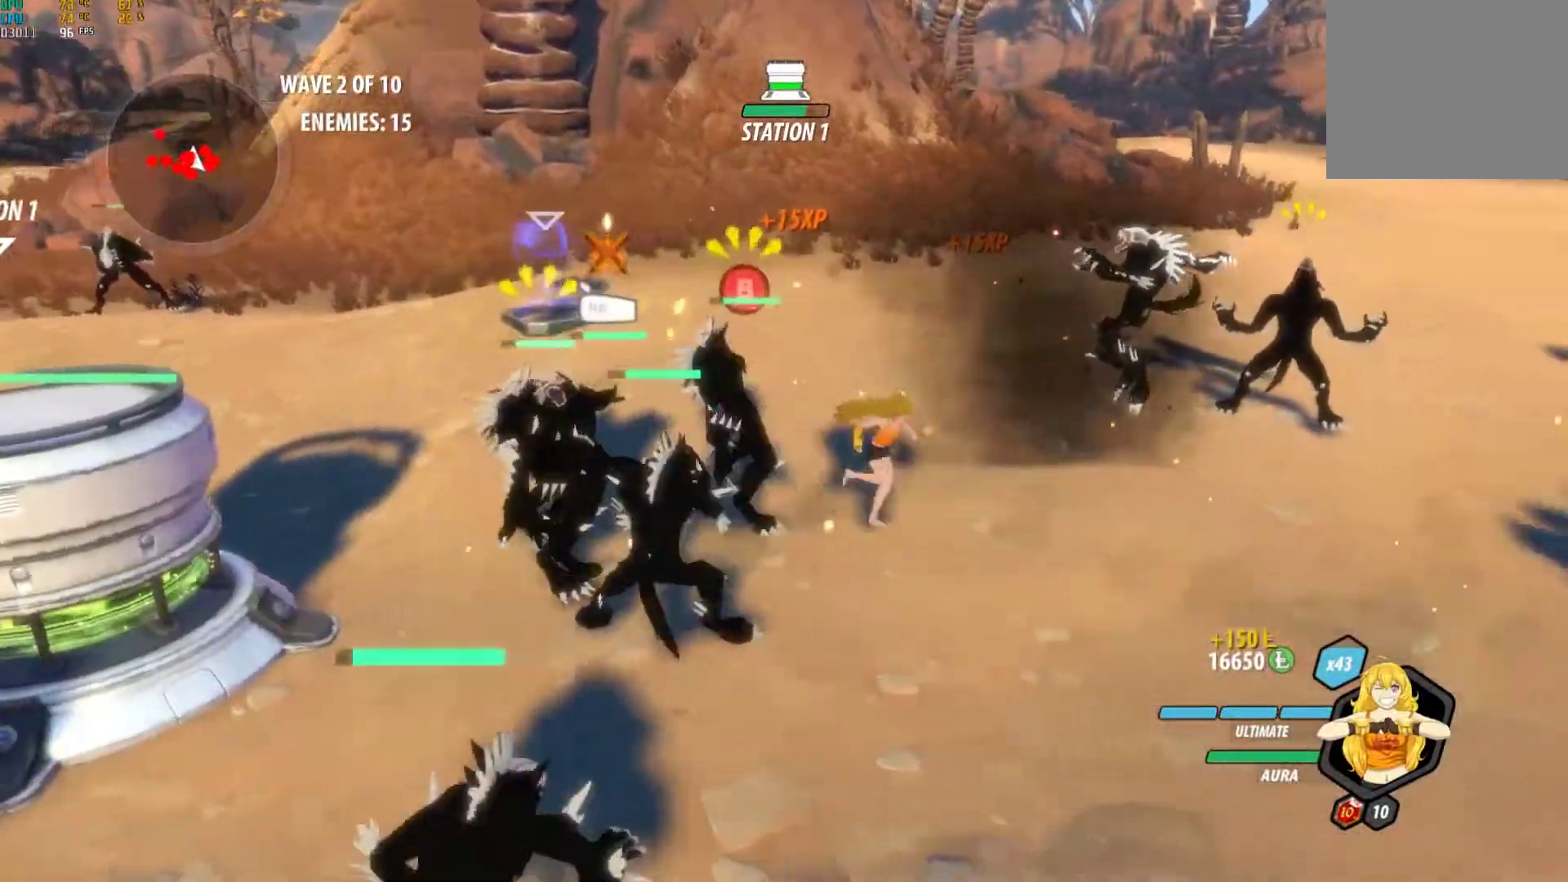
{"buttons": [], "left_stick": "center", "right_stick": "center", "events": [[50, "L1", "down"], [50, "right_stick", "up-left"], [150, "left_stick", "up"], [167, "R1", "up"], [183, "L1", "up"], [200, "left_stick", "left"], [233, "right_stick", "center"], [450, "left_stick", "center"]]}
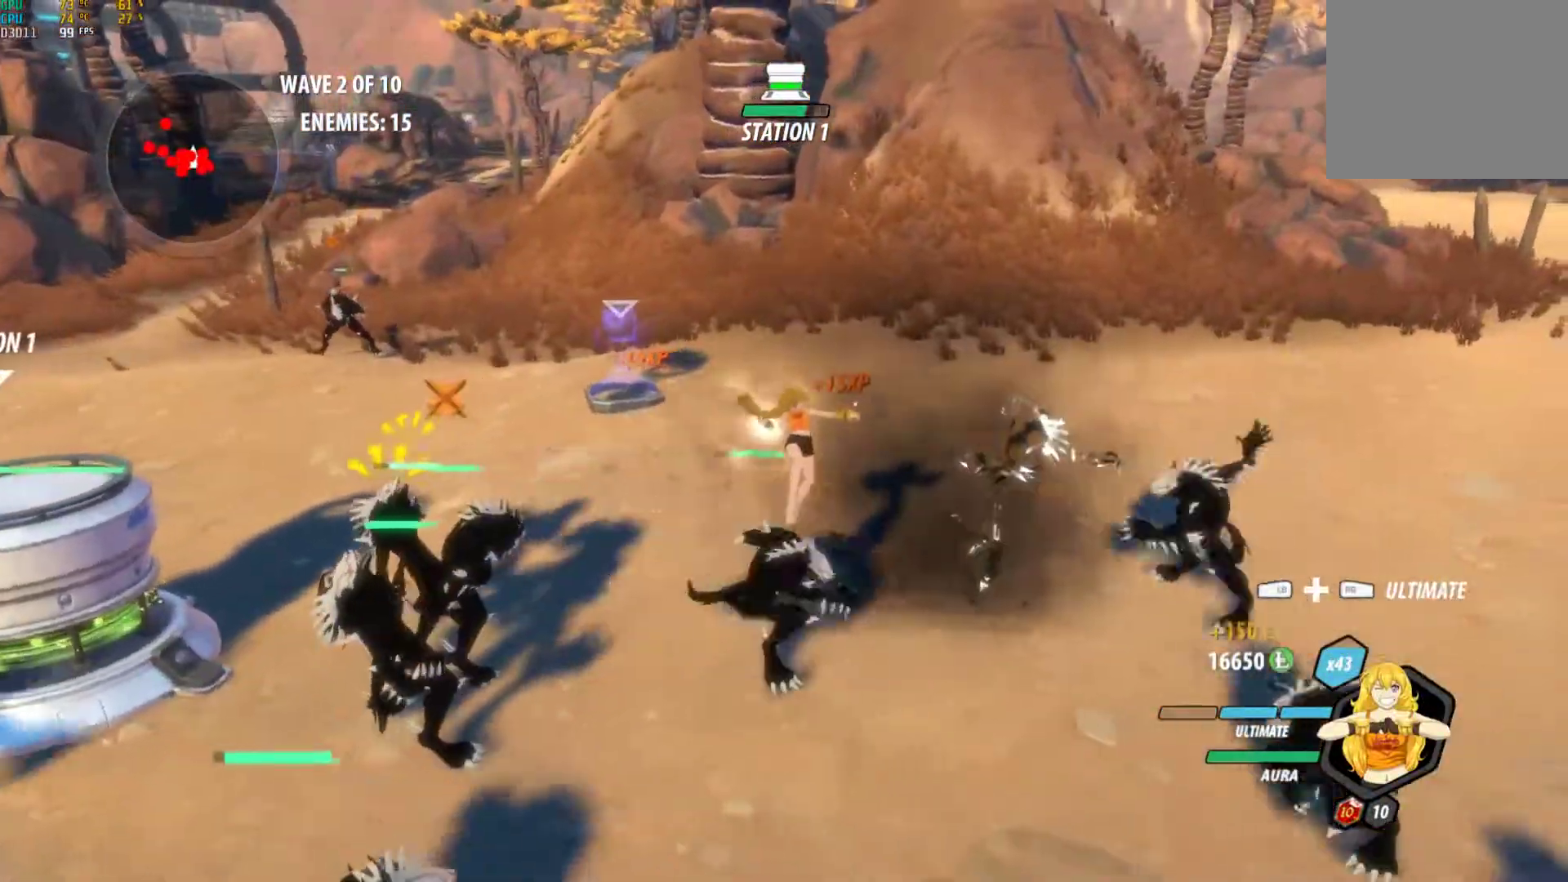
{"buttons": [], "left_stick": "center", "right_stick": "down-left", "events": [[300, "right_stick", "down-left"]]}
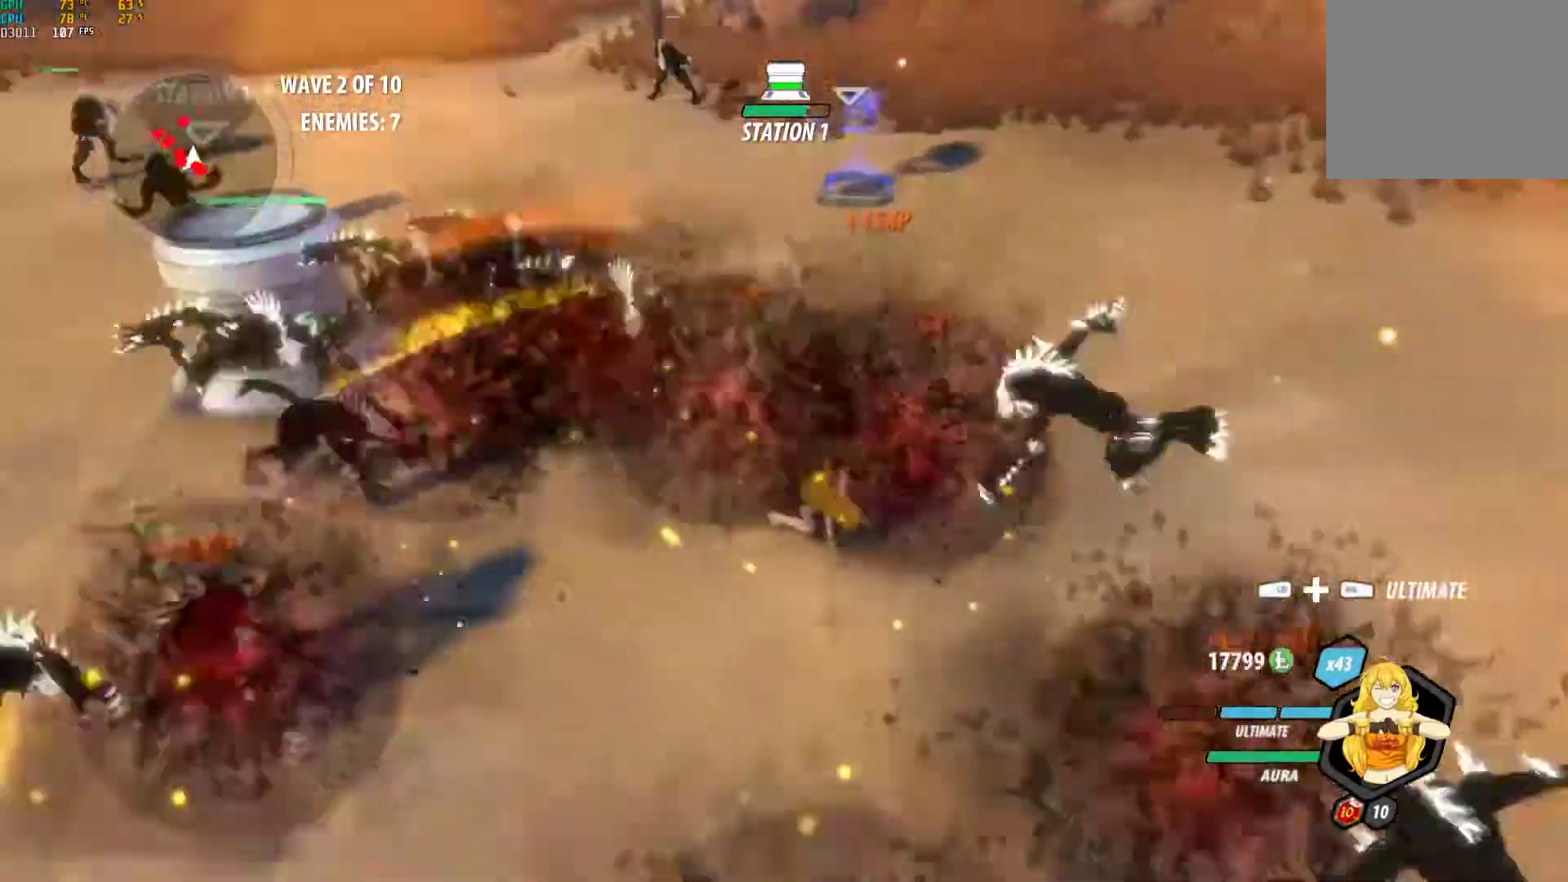
{"buttons": [], "left_stick": "up-left", "right_stick": "center", "events": [[33, "right_stick", "center"], [217, "left_stick", "left"], [267, "L1", "down"], [283, "Y", "down"], [283, "left_stick", "up-left"], [433, "B", "down"], [433, "L1", "up"], [433, "Y", "up"], [500, "B", "up"]]}
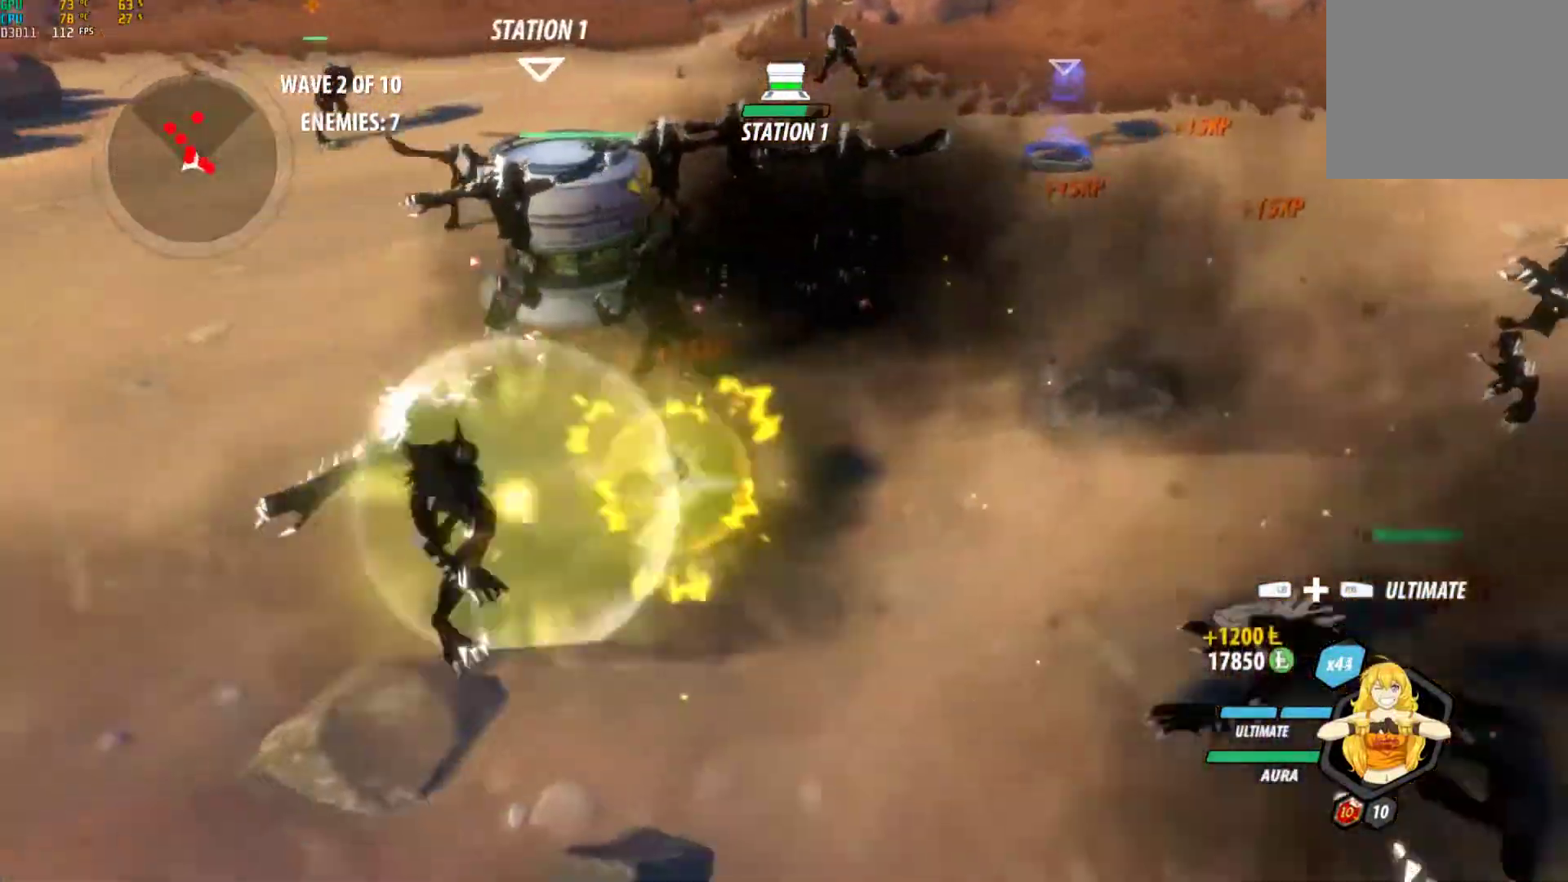
{"buttons": ["Y", "L1"], "left_stick": "up", "right_stick": "center", "events": [[33, "A", "down"], [50, "L1", "down"], [67, "Y", "down"], [100, "A", "up"], [200, "Y", "up"], [217, "L1", "up"], [267, "left_stick", "center"], [383, "left_stick", "up"], [400, "A", "down"], [417, "L1", "down"], [467, "A", "up"], [467, "Y", "down"]]}
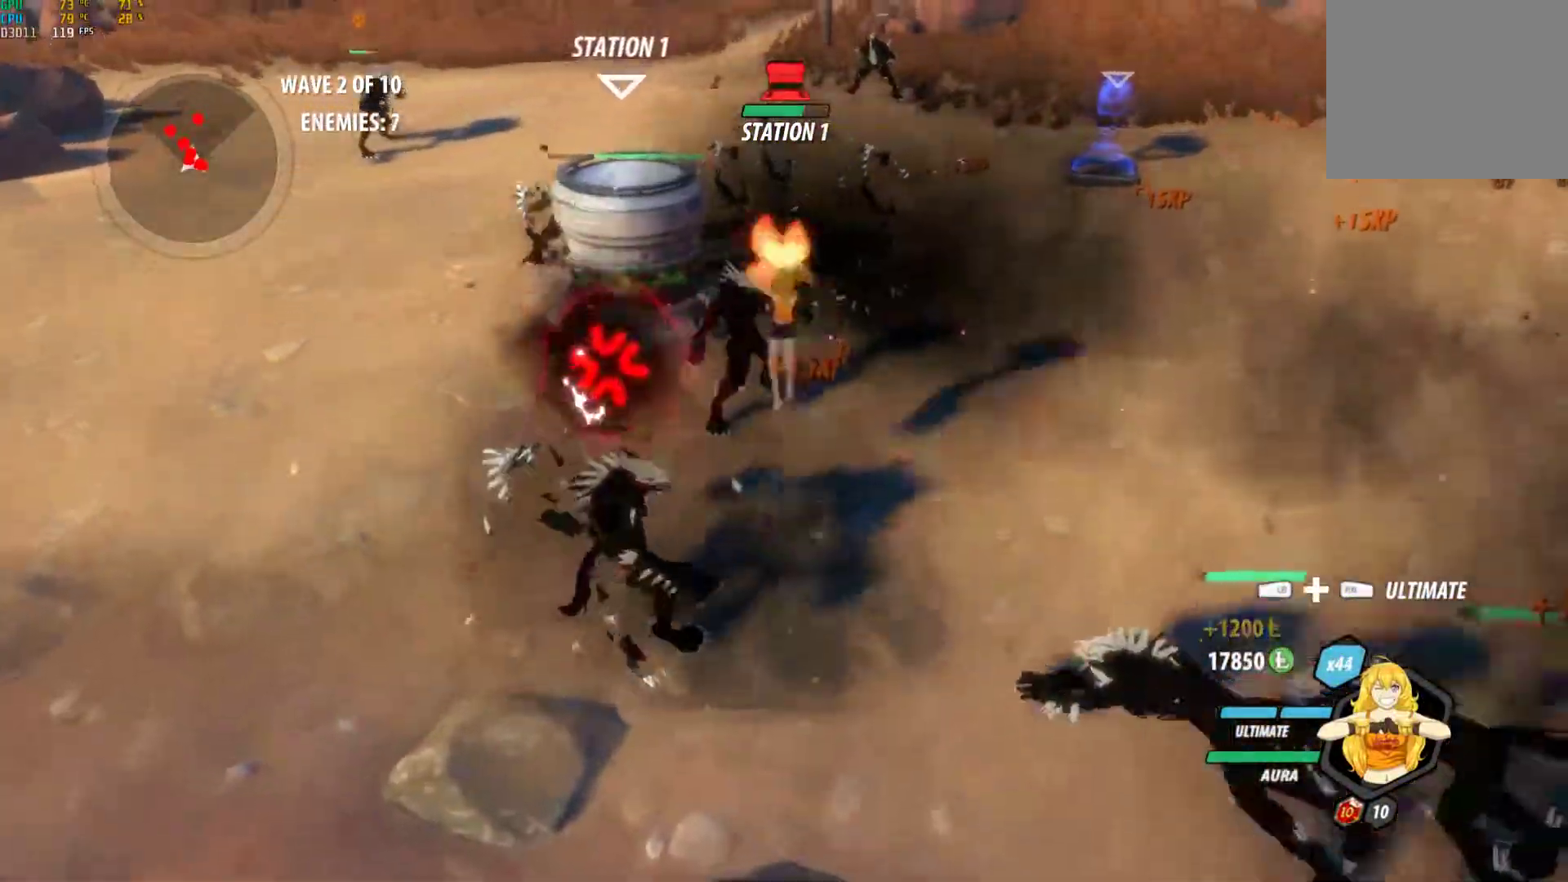
{"buttons": ["A", "L1"], "left_stick": "up-left", "right_stick": "center", "events": [[83, "B", "down"], [83, "L1", "up"], [100, "Y", "up"], [150, "B", "up"], [167, "left_stick", "up-left"], [183, "A", "down"], [233, "L1", "down"], [250, "A", "up"], [250, "Y", "down"], [367, "B", "down"], [367, "L1", "up"], [367, "Y", "up"], [417, "B", "up"], [467, "A", "down"], [483, "L1", "down"]]}
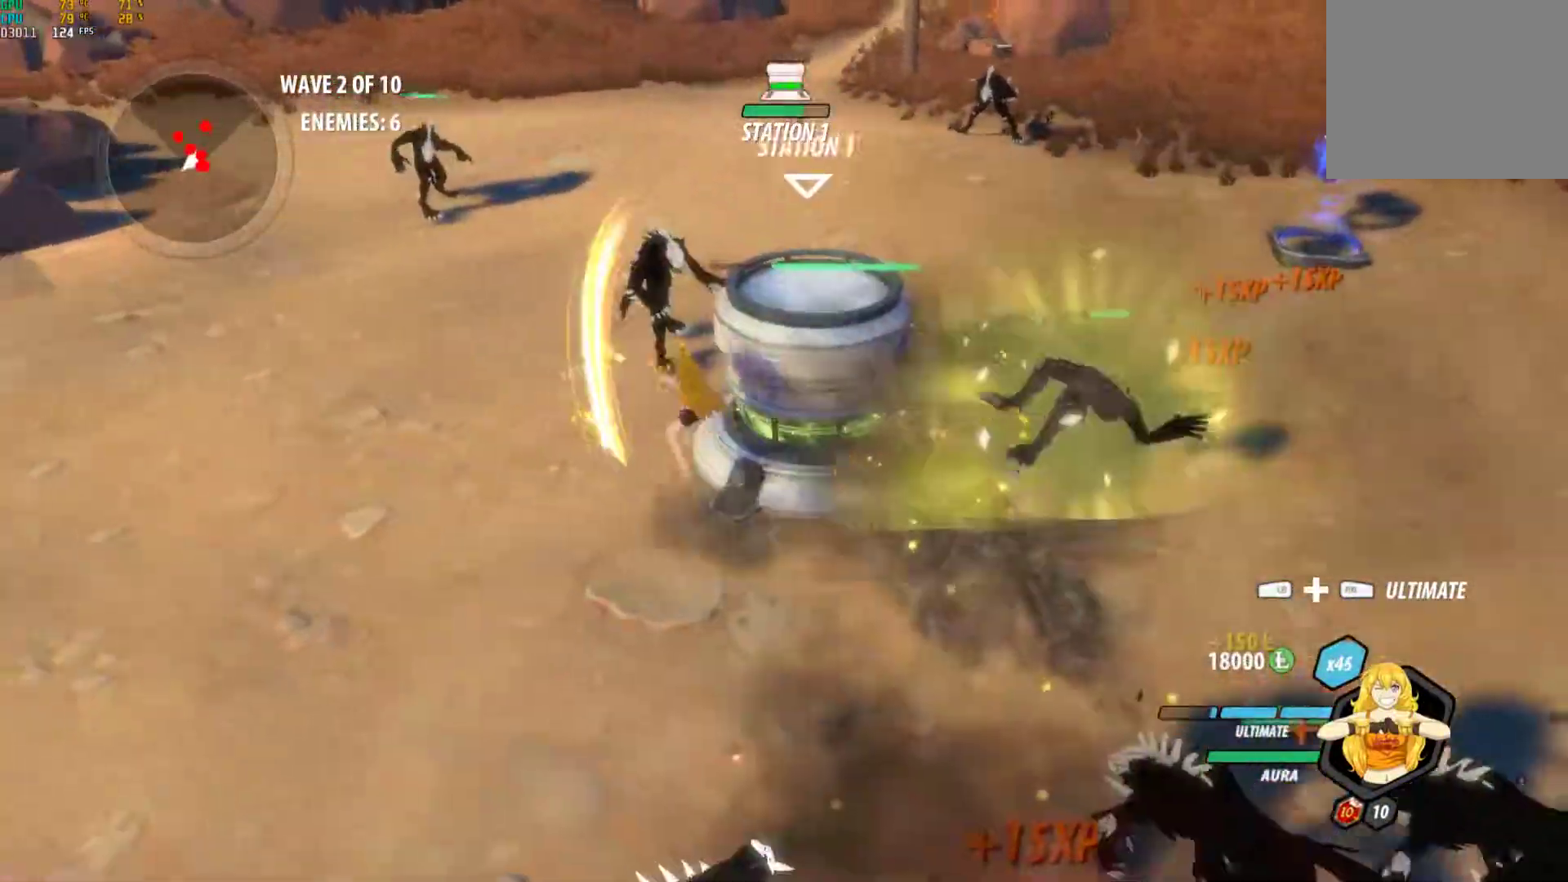
{"buttons": [], "left_stick": "down-right", "right_stick": "center", "events": [[17, "A", "up"], [17, "Y", "down"], [117, "B", "down"], [133, "L1", "up"], [133, "Y", "up"], [200, "B", "up"], [233, "A", "down"], [250, "L1", "down"], [250, "left_stick", "up"], [267, "A", "up"], [267, "Y", "down"], [400, "B", "down"], [400, "L1", "up"], [400, "Y", "up"], [483, "B", "up"], [483, "left_stick", "down-right"]]}
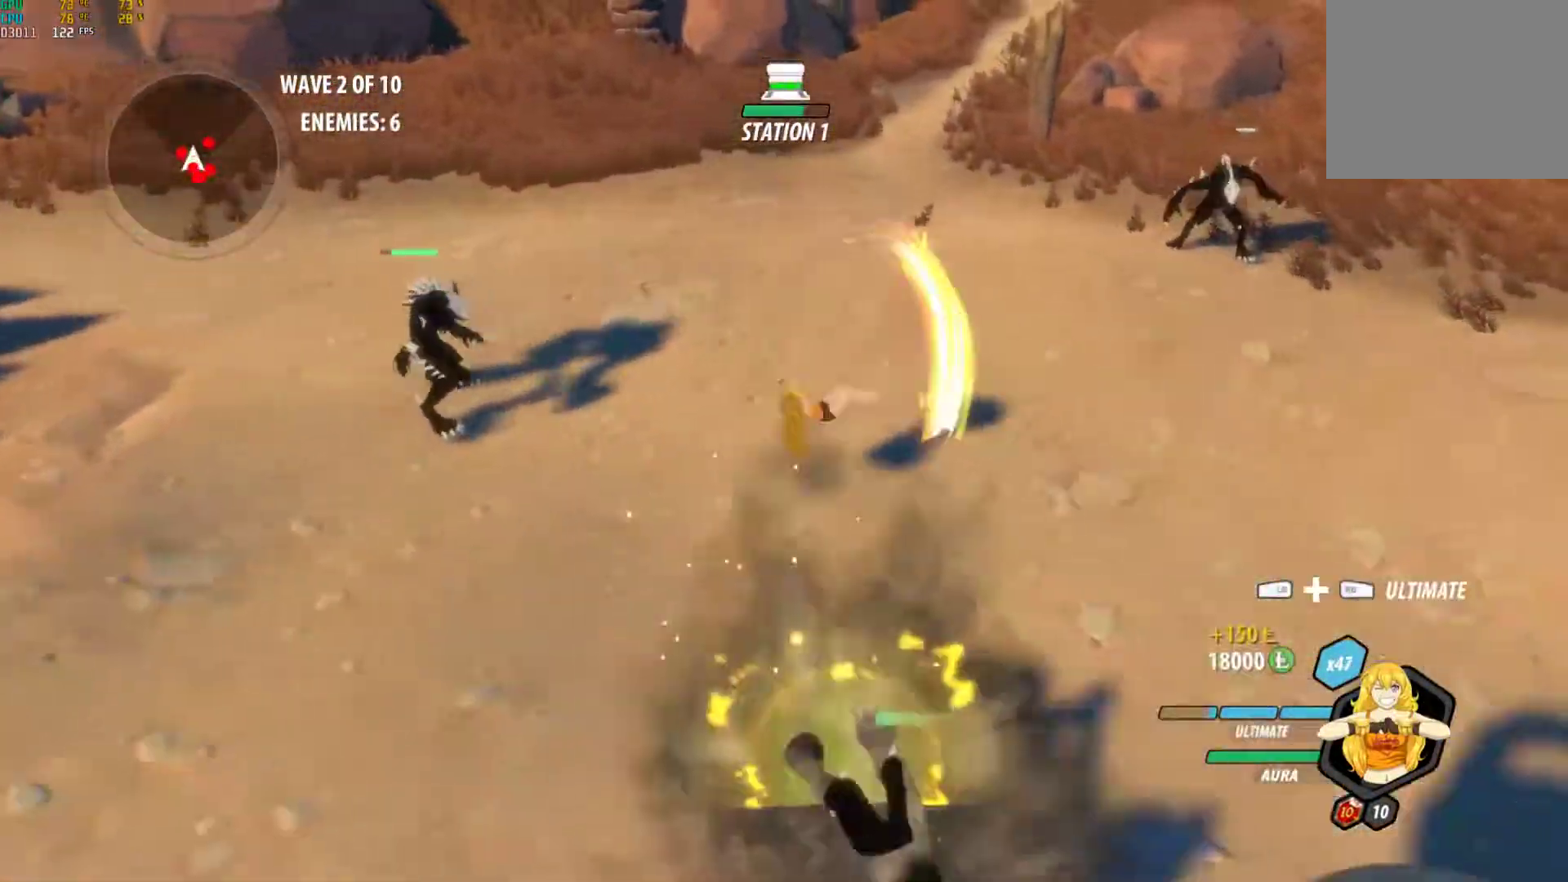
{"buttons": ["B"], "left_stick": "down-right", "right_stick": "center", "events": [[33, "A", "down"], [33, "L1", "down"], [67, "A", "up"], [67, "Y", "down"], [200, "B", "down"], [200, "Y", "up"], [217, "L1", "up"], [283, "B", "up"], [300, "A", "down"], [333, "L1", "down"], [367, "A", "up"], [367, "Y", "down"], [483, "B", "down"], [500, "L1", "up"], [500, "Y", "up"]]}
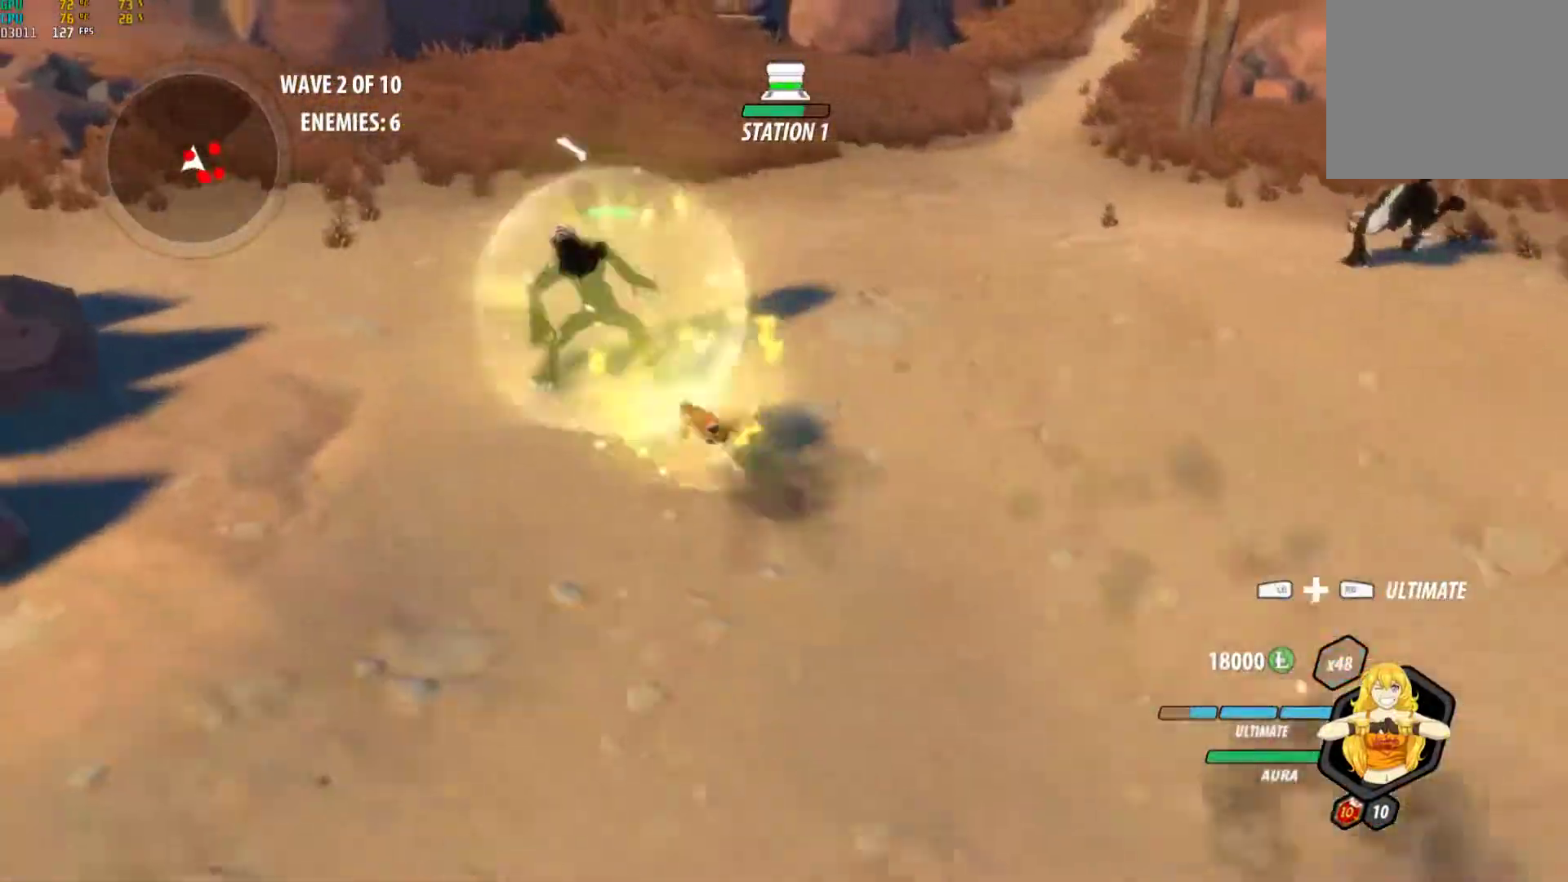
{"buttons": ["B"], "left_stick": "down-right", "right_stick": "center", "events": [[67, "B", "up"], [300, "A", "down"], [333, "L1", "down"], [350, "Y", "down"], [367, "A", "up"], [467, "B", "down"], [467, "L1", "up"], [500, "Y", "up"]]}
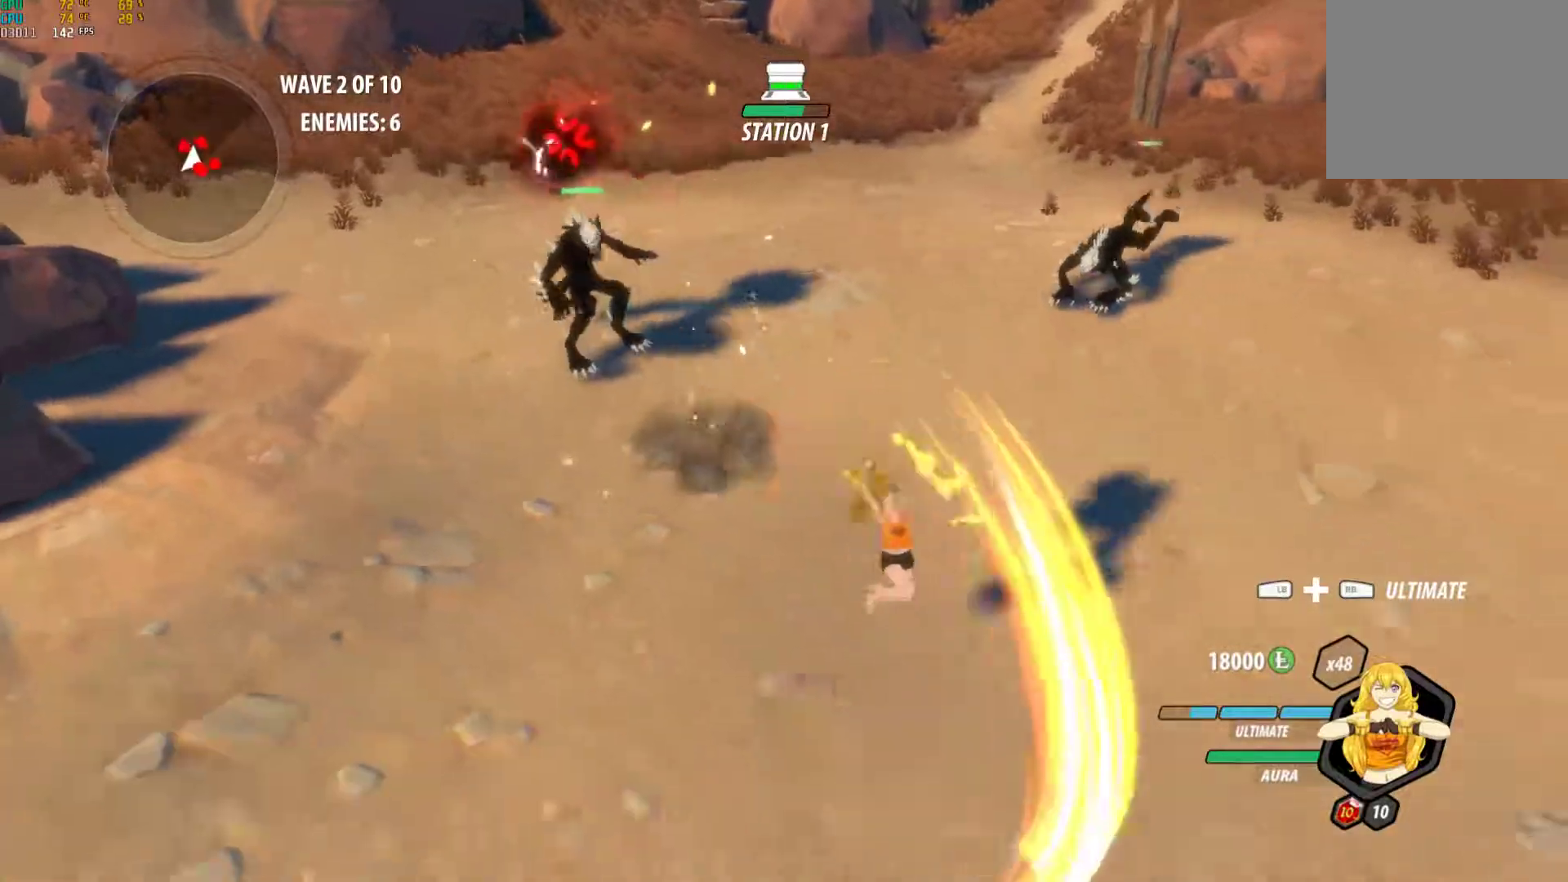
{"buttons": ["Y"], "left_stick": "down-right", "right_stick": "center", "events": [[33, "B", "up"], [83, "A", "down"], [83, "L1", "down"], [133, "A", "up"], [133, "Y", "down"], [250, "B", "down"], [250, "L1", "up"], [267, "Y", "up"], [317, "B", "up"], [333, "A", "down"], [367, "L1", "down"], [400, "Y", "down"], [417, "A", "up"], [483, "L1", "up"]]}
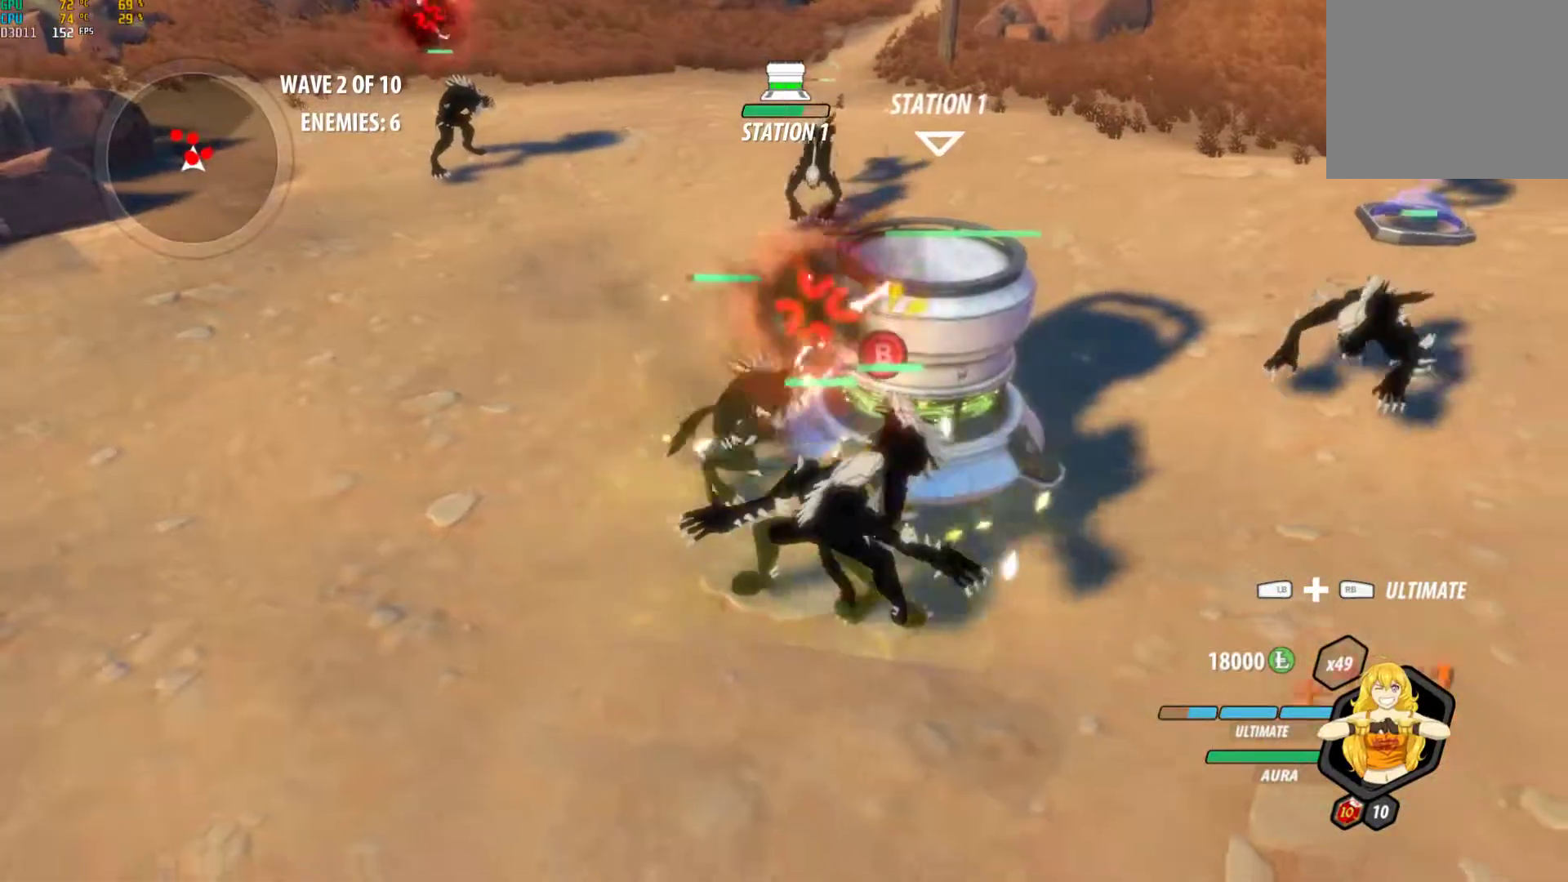
{"buttons": ["A", "L1"], "left_stick": "down", "right_stick": "center", "events": [[67, "Y", "up"], [83, "left_stick", "center"], [383, "left_stick", "down-right"], [417, "A", "down"], [450, "L1", "down"], [450, "left_stick", "down"]]}
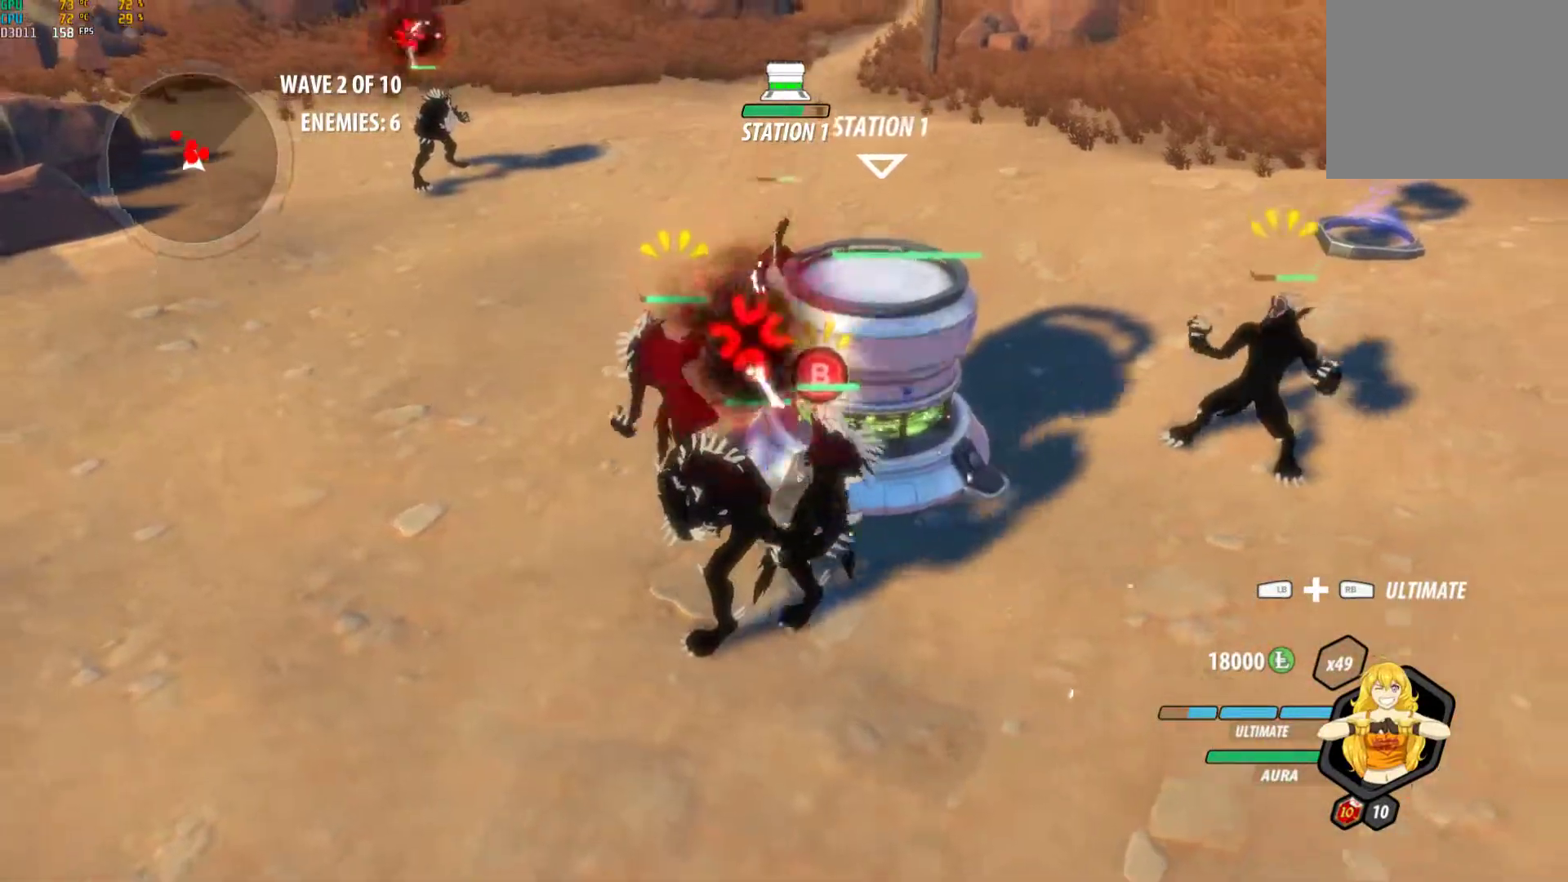
{"buttons": [], "left_stick": "down", "right_stick": "center", "events": [[67, "A", "up"], [83, "L1", "up"]]}
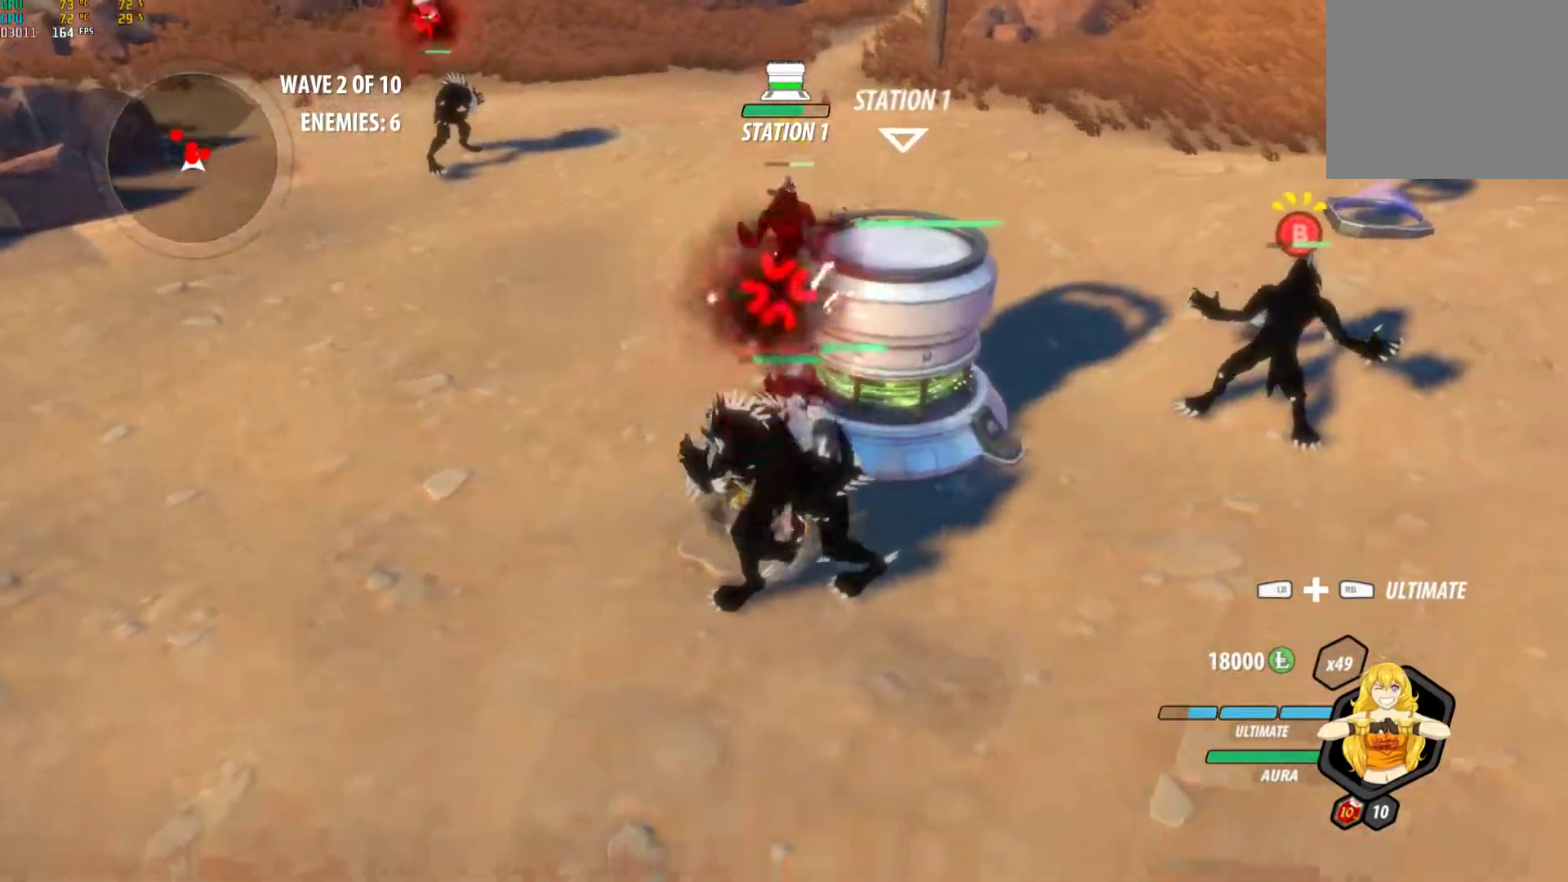
{"buttons": [], "left_stick": "center", "right_stick": "center", "events": [[50, "A", "down"], [67, "L1", "down"], [67, "left_stick", "down-left"], [183, "A", "up"], [200, "L1", "up"], [467, "left_stick", "center"]]}
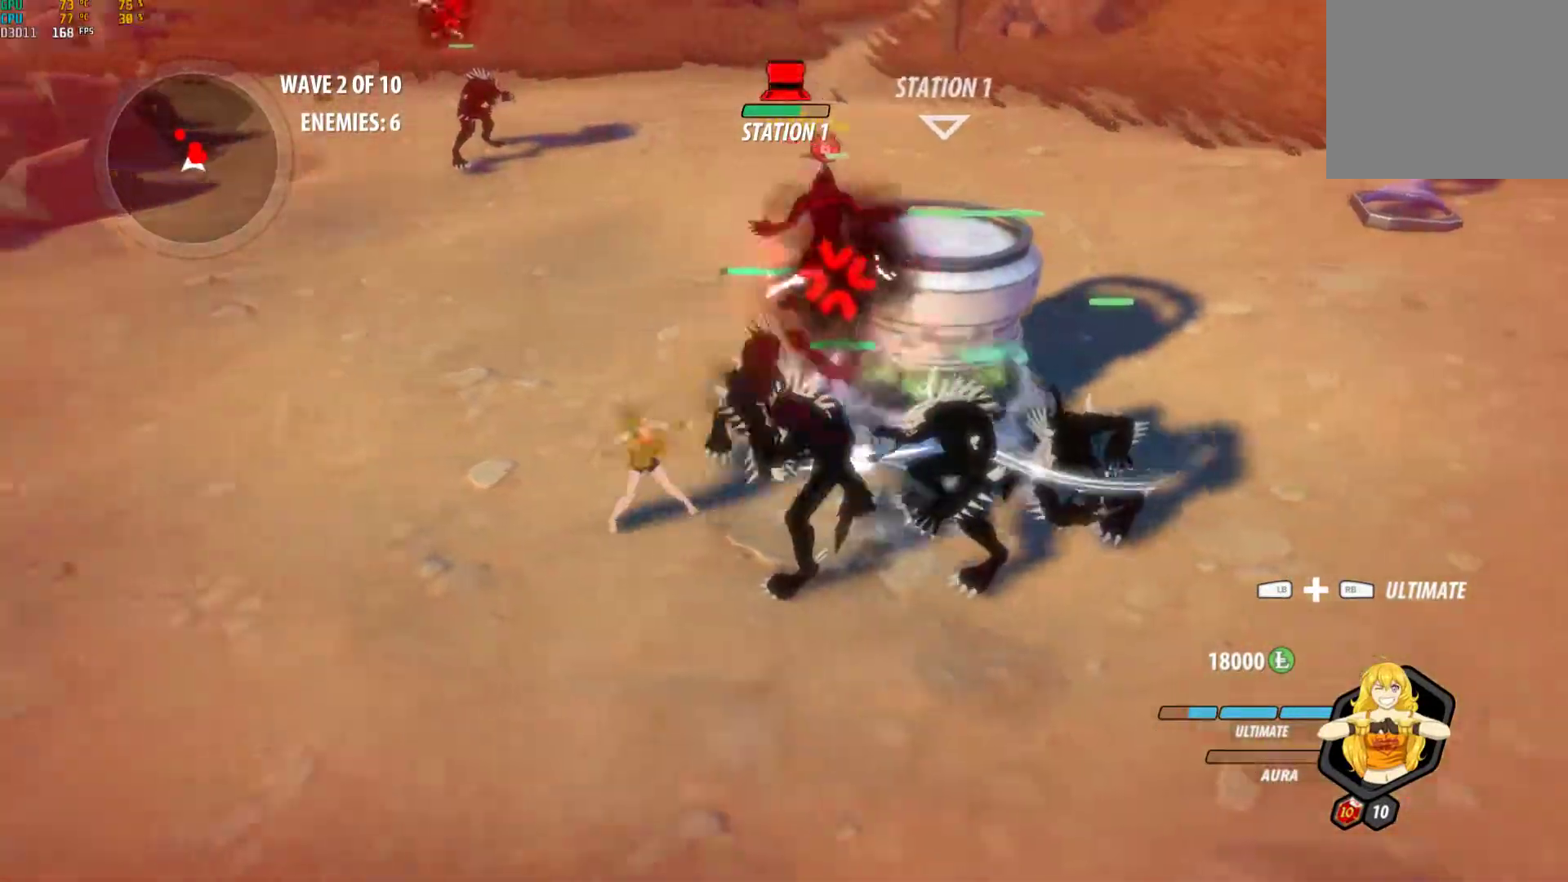
{"buttons": ["B"], "left_stick": "down-right", "right_stick": "center", "events": [[283, "A", "down"], [300, "left_stick", "down-right"], [317, "L1", "down"], [333, "Y", "down"], [350, "A", "up"], [367, "left_stick", "up-right"], [433, "L1", "up"], [467, "B", "down"], [467, "Y", "up"], [483, "left_stick", "down-right"]]}
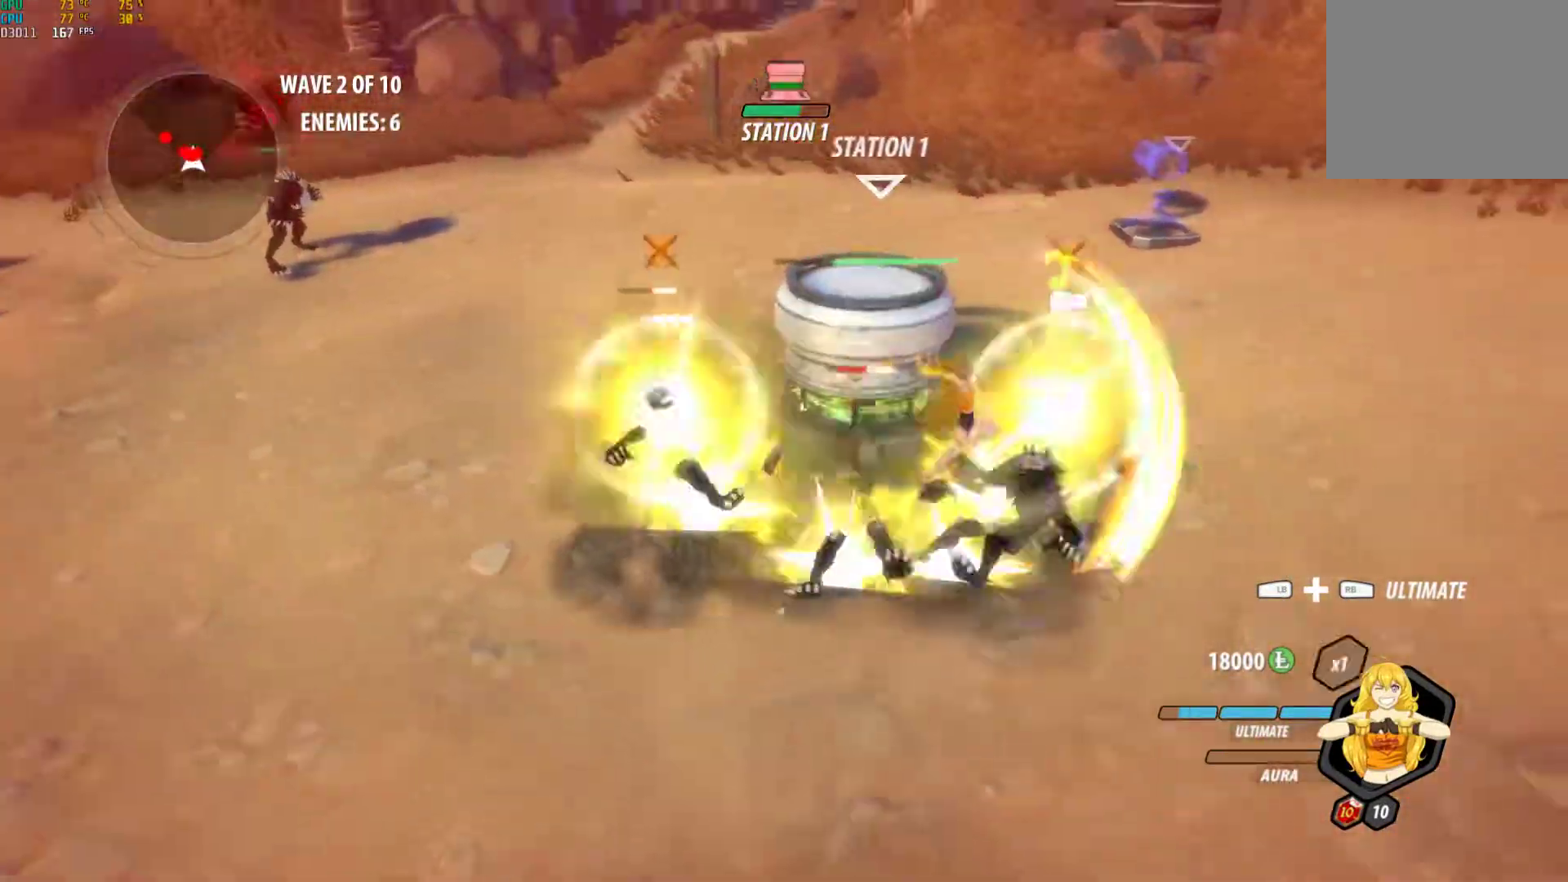
{"buttons": ["Y", "L1"], "left_stick": "up", "right_stick": "center", "events": [[50, "B", "up"], [117, "A", "down"], [133, "L1", "down"], [150, "Y", "down"], [150, "left_stick", "up"], [167, "A", "up"], [250, "L1", "up"], [283, "B", "down"], [283, "Y", "up"], [317, "left_stick", "center"], [350, "B", "up"], [400, "A", "down"], [433, "L1", "down"], [450, "A", "up"], [450, "Y", "down"], [450, "left_stick", "up"]]}
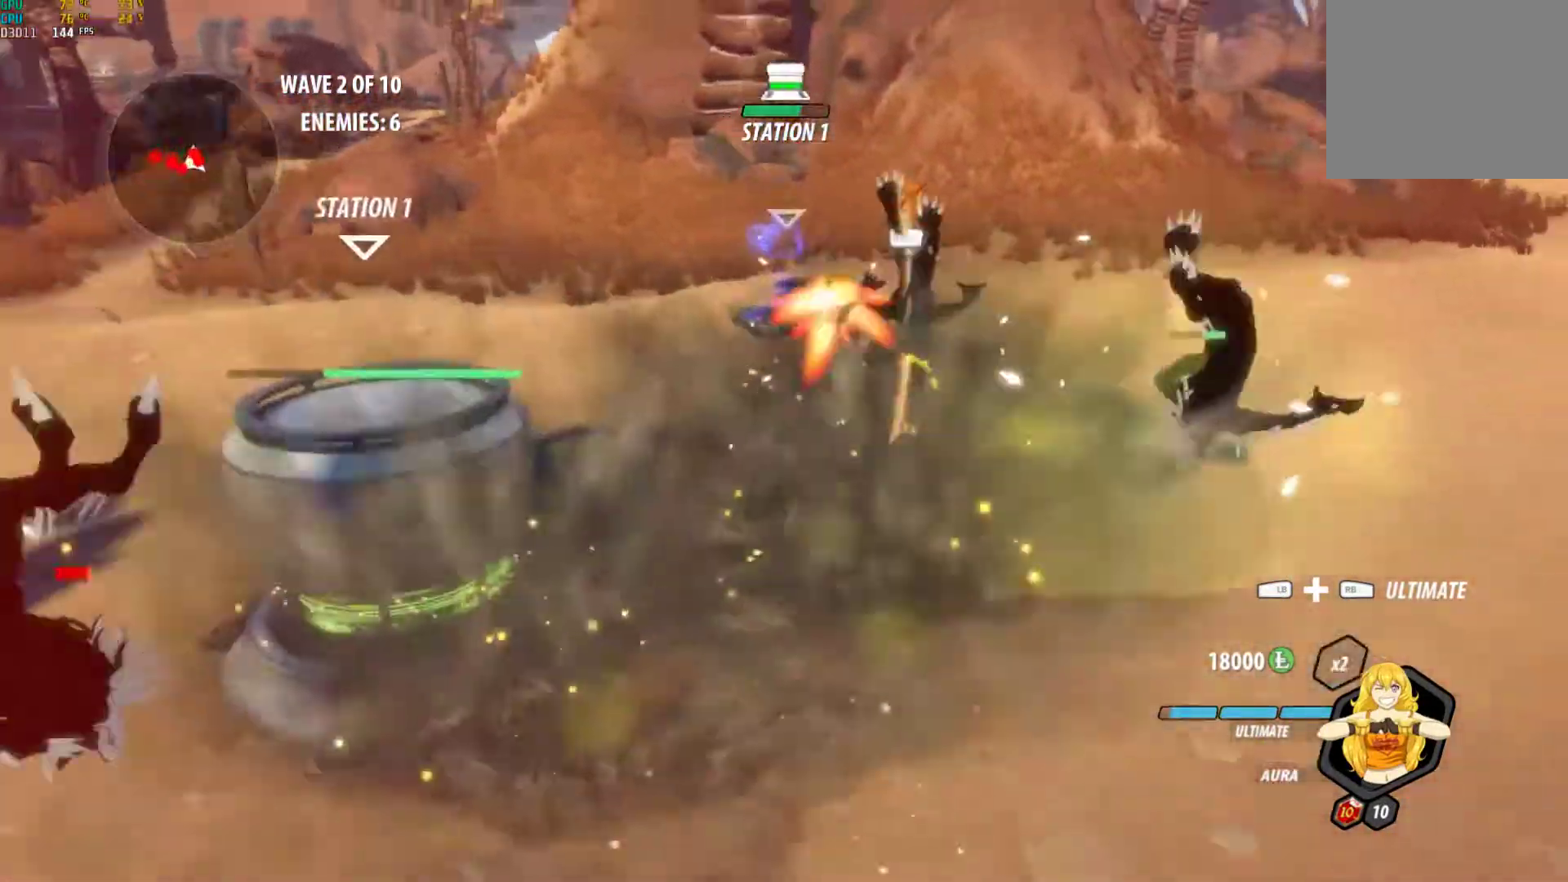
{"buttons": ["Y", "L1"], "left_stick": "down-right", "right_stick": "center", "events": [[33, "B", "down"], [33, "L1", "up"], [67, "Y", "up"], [133, "B", "up"], [183, "A", "down"], [200, "L1", "down"], [200, "left_stick", "up-right"], [217, "A", "up"], [217, "Y", "down"], [333, "B", "down"], [333, "L1", "up"], [333, "Y", "up"], [400, "B", "up"], [400, "left_stick", "down-right"], [433, "A", "down"], [483, "A", "up"], [483, "L1", "down"], [483, "Y", "down"]]}
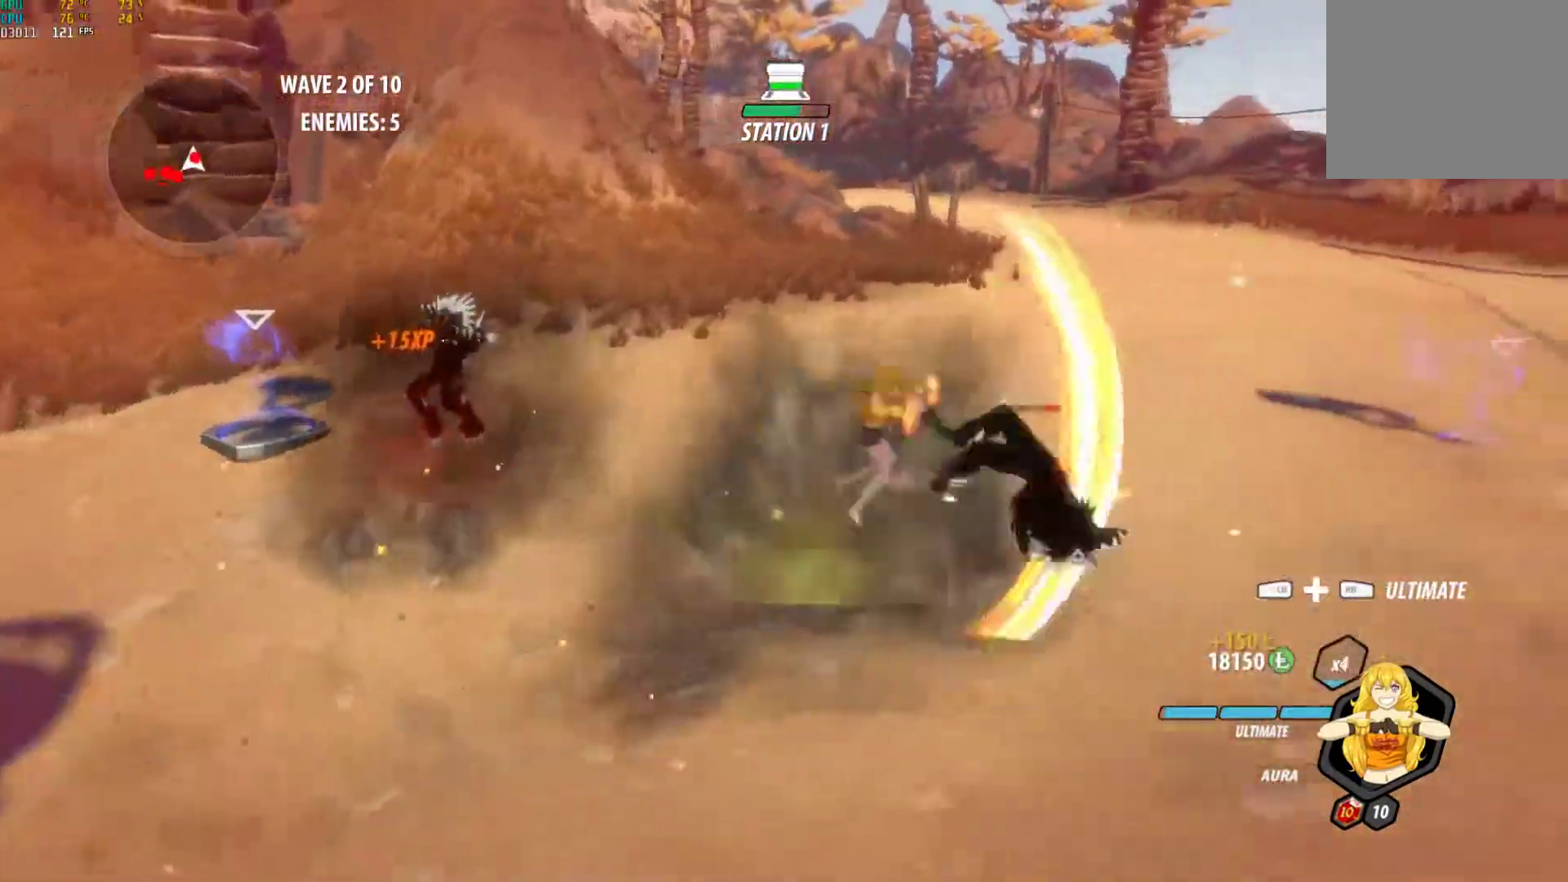
{"buttons": ["A"], "left_stick": "down-left", "right_stick": "center", "events": [[100, "B", "down"], [100, "L1", "up"], [100, "Y", "up"], [133, "left_stick", "down-left"], [167, "B", "up"], [200, "A", "down"], [233, "L1", "down"], [250, "A", "up"], [250, "Y", "down"], [367, "L1", "up"], [383, "B", "down"], [383, "Y", "up"], [433, "B", "up"], [483, "A", "down"]]}
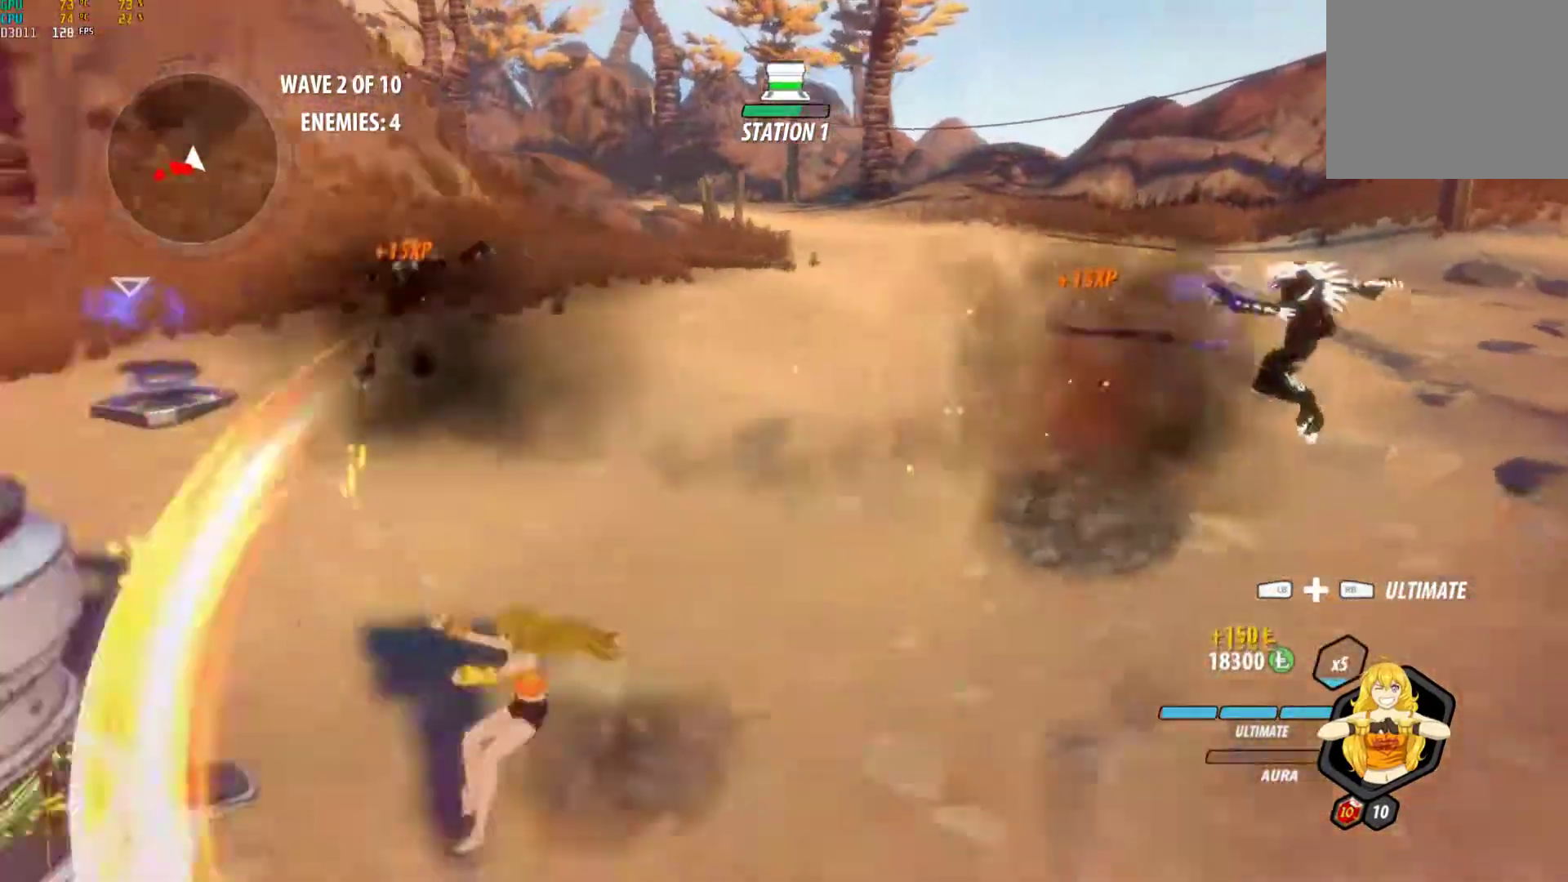
{"buttons": [], "left_stick": "left", "right_stick": "center", "events": [[17, "L1", "down"], [17, "left_stick", "left"], [50, "A", "up"], [50, "Y", "down"], [150, "L1", "up"], [167, "B", "down"], [167, "Y", "up"], [233, "B", "up"], [267, "A", "down"], [300, "L1", "down"], [317, "A", "up"], [317, "Y", "down"], [433, "B", "down"], [433, "L1", "up"], [433, "Y", "up"], [500, "B", "up"]]}
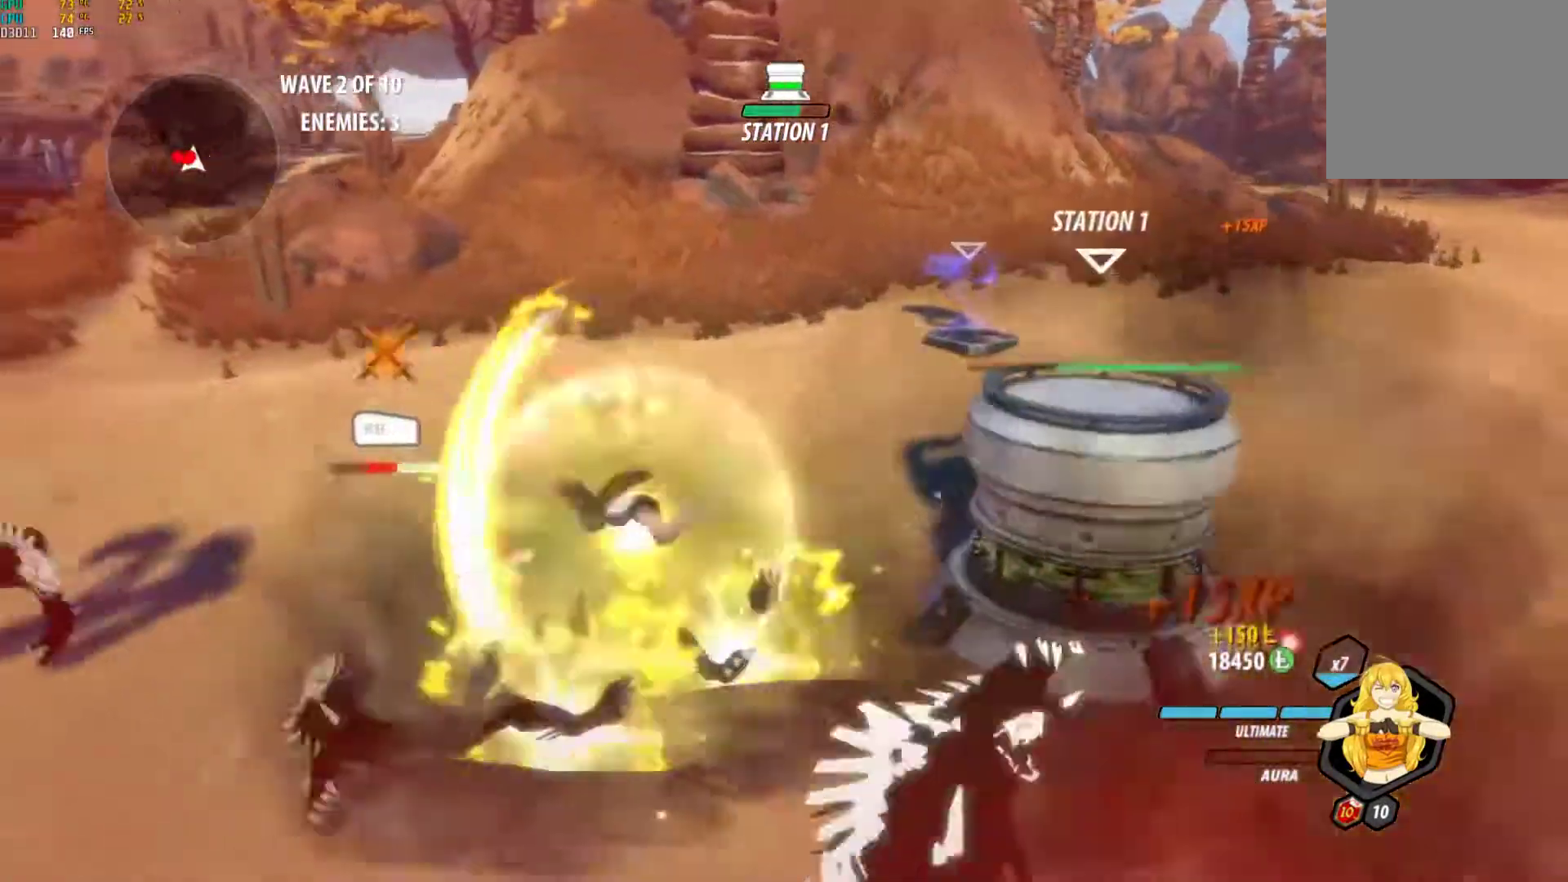
{"buttons": ["B"], "left_stick": "left", "right_stick": "center", "events": [[50, "A", "down"], [67, "L1", "down"], [83, "left_stick", "up-left"], [100, "A", "up"], [100, "Y", "down"], [200, "L1", "up"], [217, "B", "down"], [217, "Y", "up"], [300, "B", "up"], [333, "A", "down"], [350, "L1", "down"], [367, "Y", "down"], [383, "A", "up"], [483, "L1", "up"], [500, "B", "down"], [500, "Y", "up"], [500, "left_stick", "left"]]}
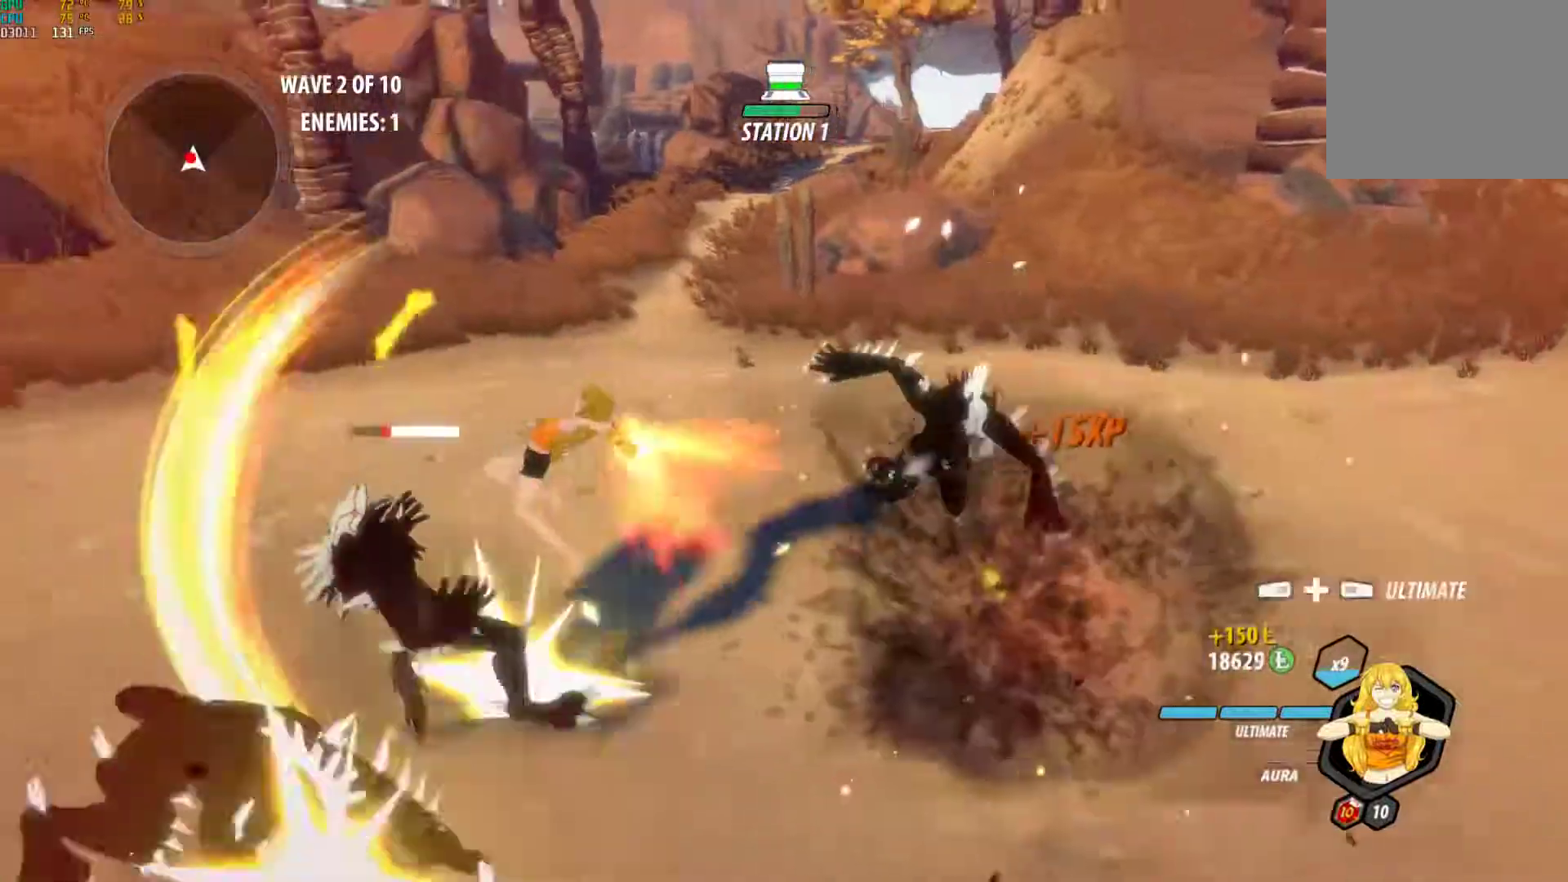
{"buttons": ["Y", "L1"], "left_stick": "left", "right_stick": "center", "events": [[50, "B", "up"], [100, "A", "down"], [100, "left_stick", "down-left"], [117, "L1", "down"], [133, "A", "up"], [133, "Y", "down"], [200, "left_stick", "left"], [250, "L1", "up"], [267, "B", "down"], [267, "Y", "up"], [300, "left_stick", "center"], [350, "B", "up"], [383, "left_stick", "left"], [400, "A", "down"], [417, "L1", "down"], [433, "A", "up"], [433, "Y", "down"]]}
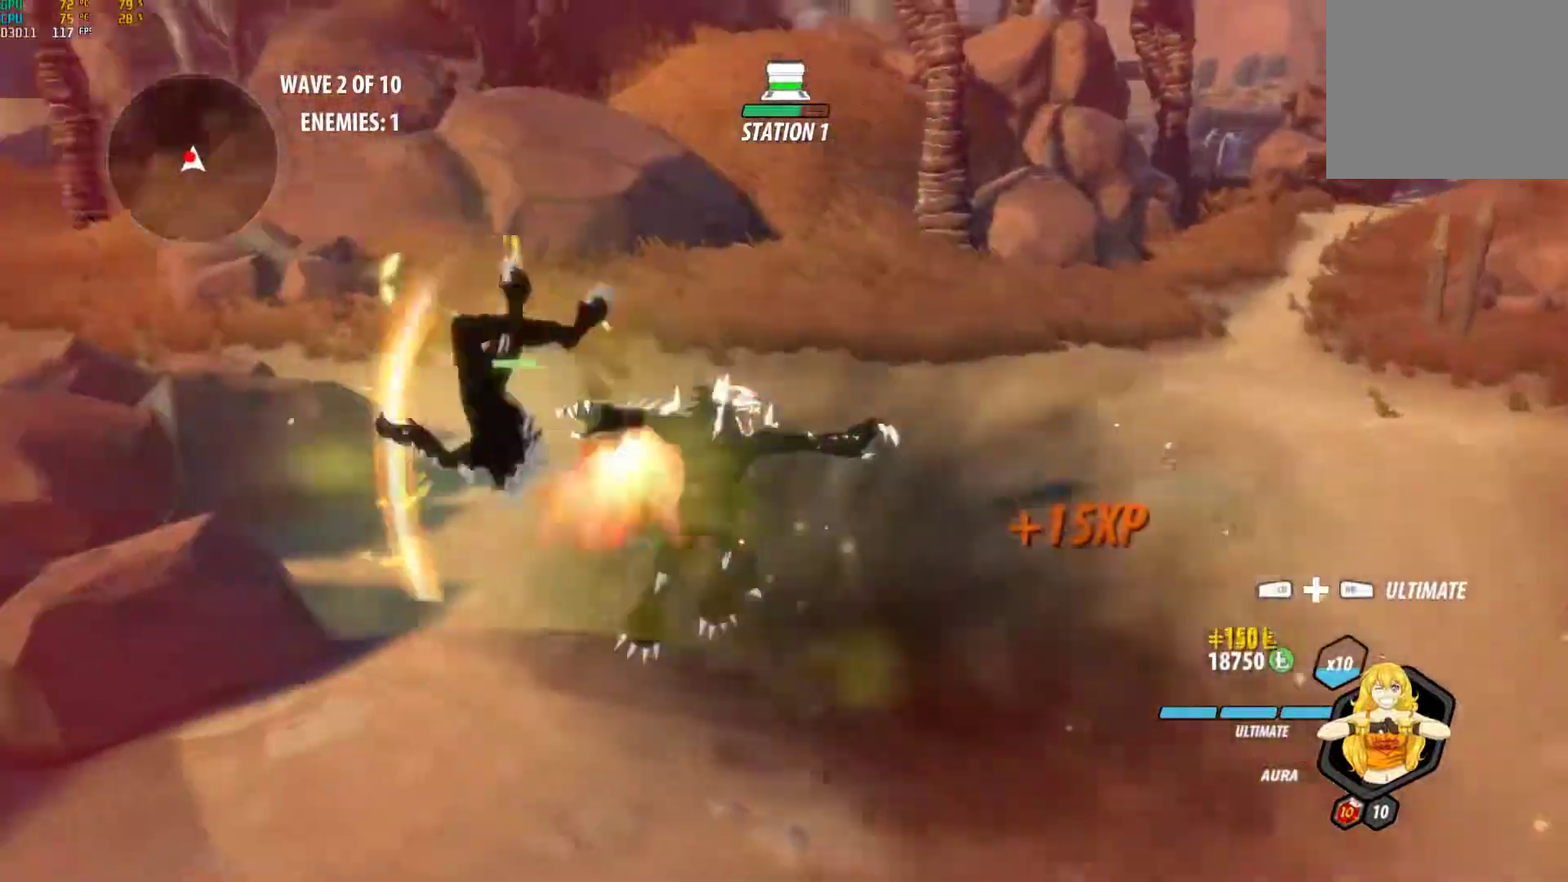
{"buttons": ["Y", "L1"], "left_stick": "down-right", "right_stick": "center", "events": [[17, "L1", "up"], [50, "Y", "up"], [67, "B", "down"], [117, "B", "up"], [167, "A", "down"], [183, "L1", "down"], [200, "A", "up"], [200, "Y", "down"], [217, "left_stick", "up-left"], [283, "L1", "up"], [317, "Y", "up"], [317, "left_stick", "center"], [333, "B", "down"], [383, "B", "up"], [400, "left_stick", "down-right"], [417, "A", "down"], [450, "L1", "down"], [483, "A", "up"], [483, "Y", "down"]]}
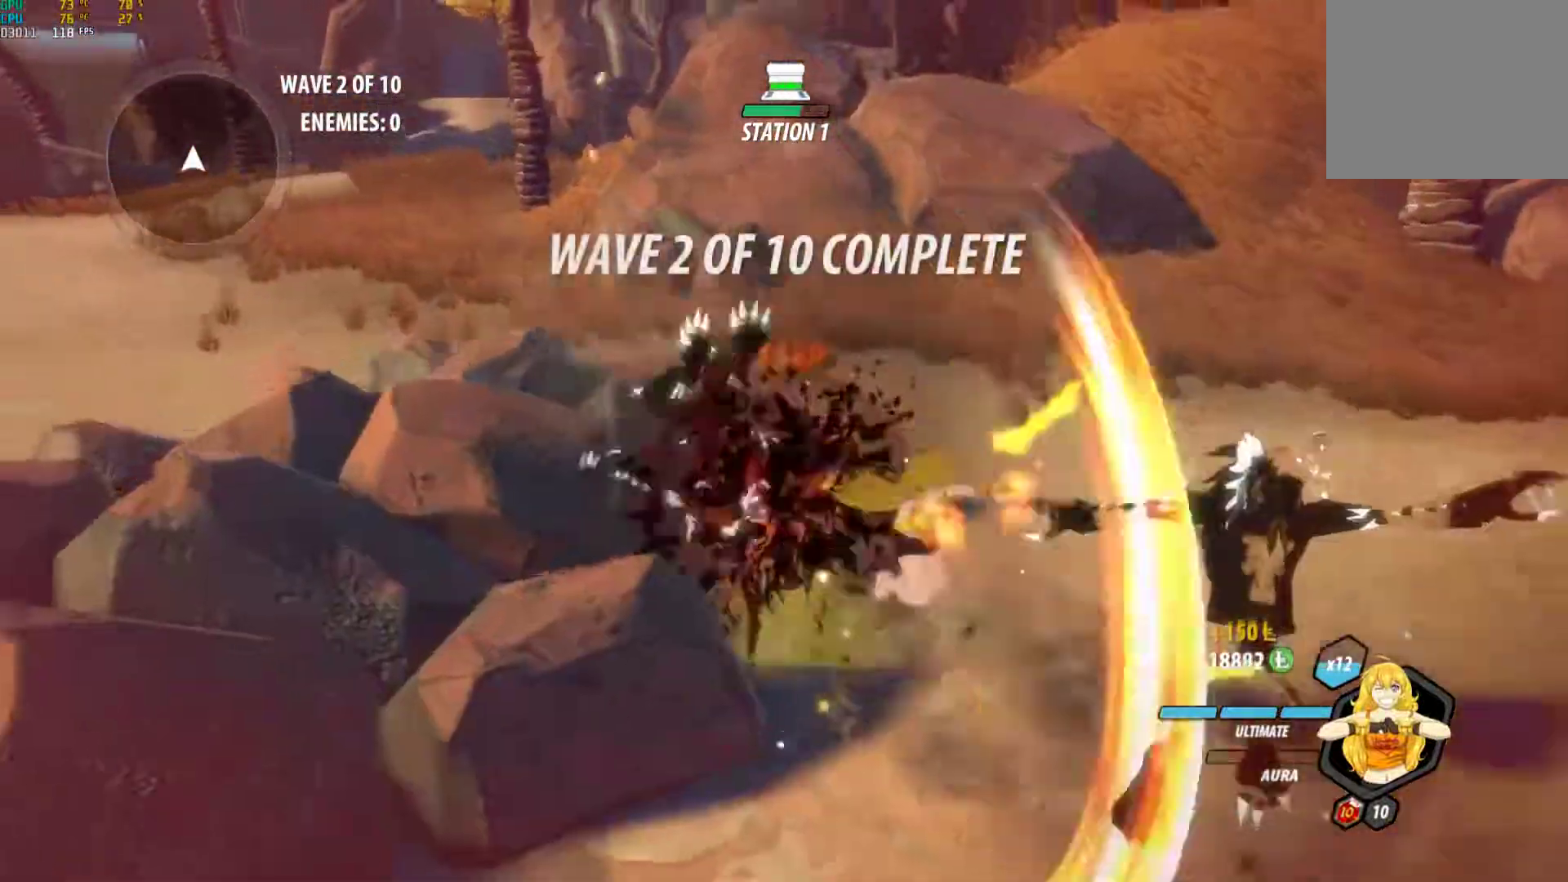
{"buttons": ["A", "L1"], "left_stick": "right", "right_stick": "center", "events": [[100, "B", "down"], [100, "L1", "up"], [100, "Y", "up"], [183, "B", "up"], [217, "A", "down"], [250, "A", "up"], [250, "L1", "down"], [250, "Y", "down"], [283, "left_stick", "right"], [350, "B", "down"], [383, "Y", "up"], [400, "L1", "up"], [433, "B", "up"], [483, "A", "down"], [483, "L1", "down"]]}
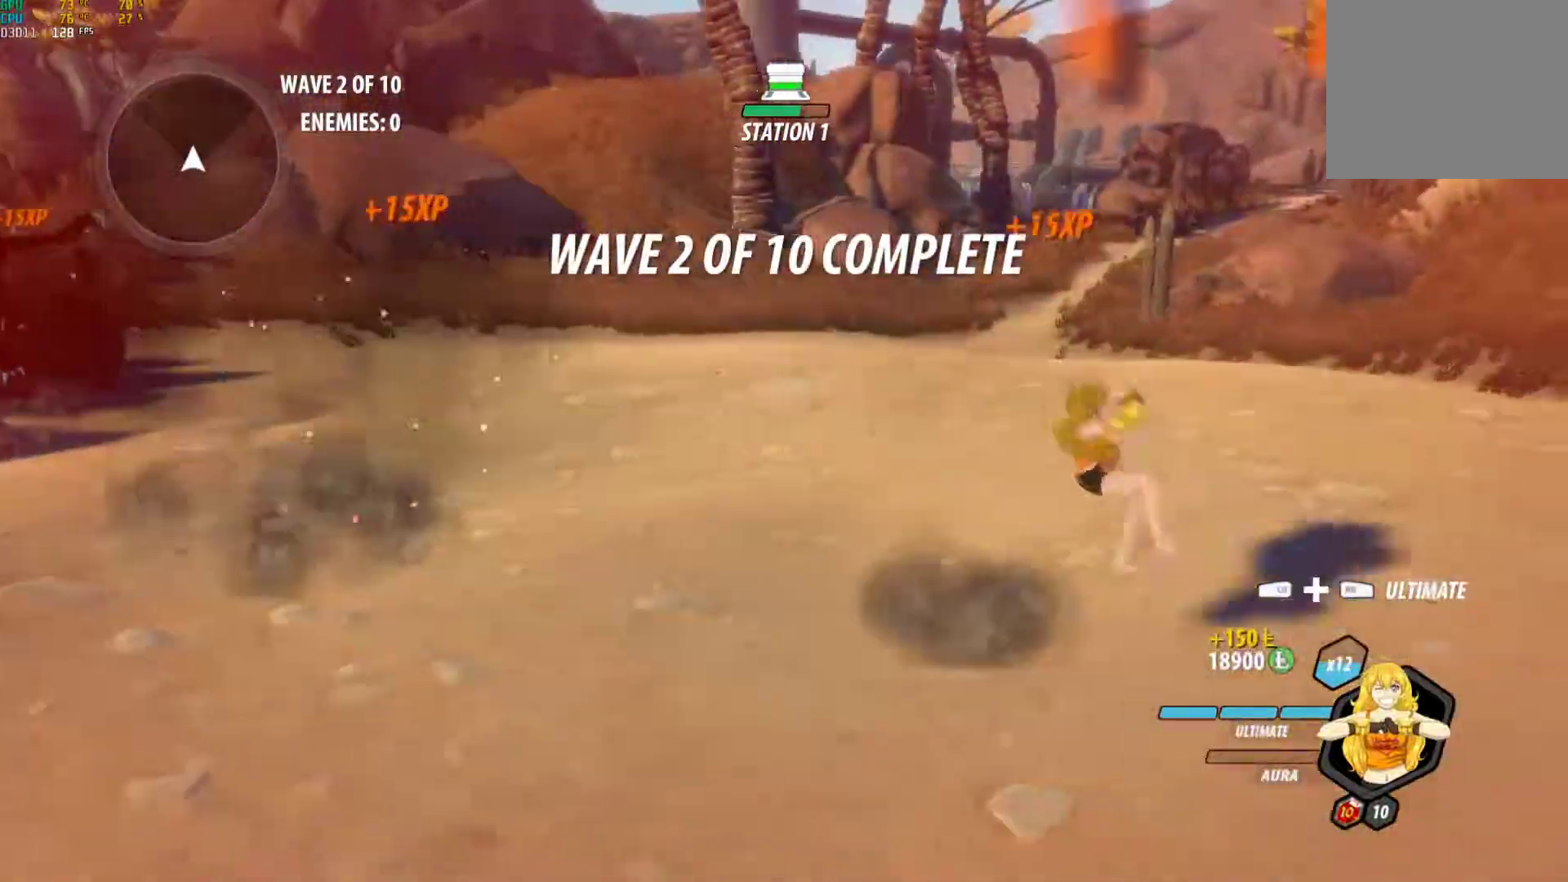
{"buttons": [], "left_stick": "right", "right_stick": "center", "events": [[50, "A", "up"], [50, "Y", "down"], [117, "B", "down"], [133, "Y", "up"], [167, "L1", "up"], [200, "B", "up"]]}
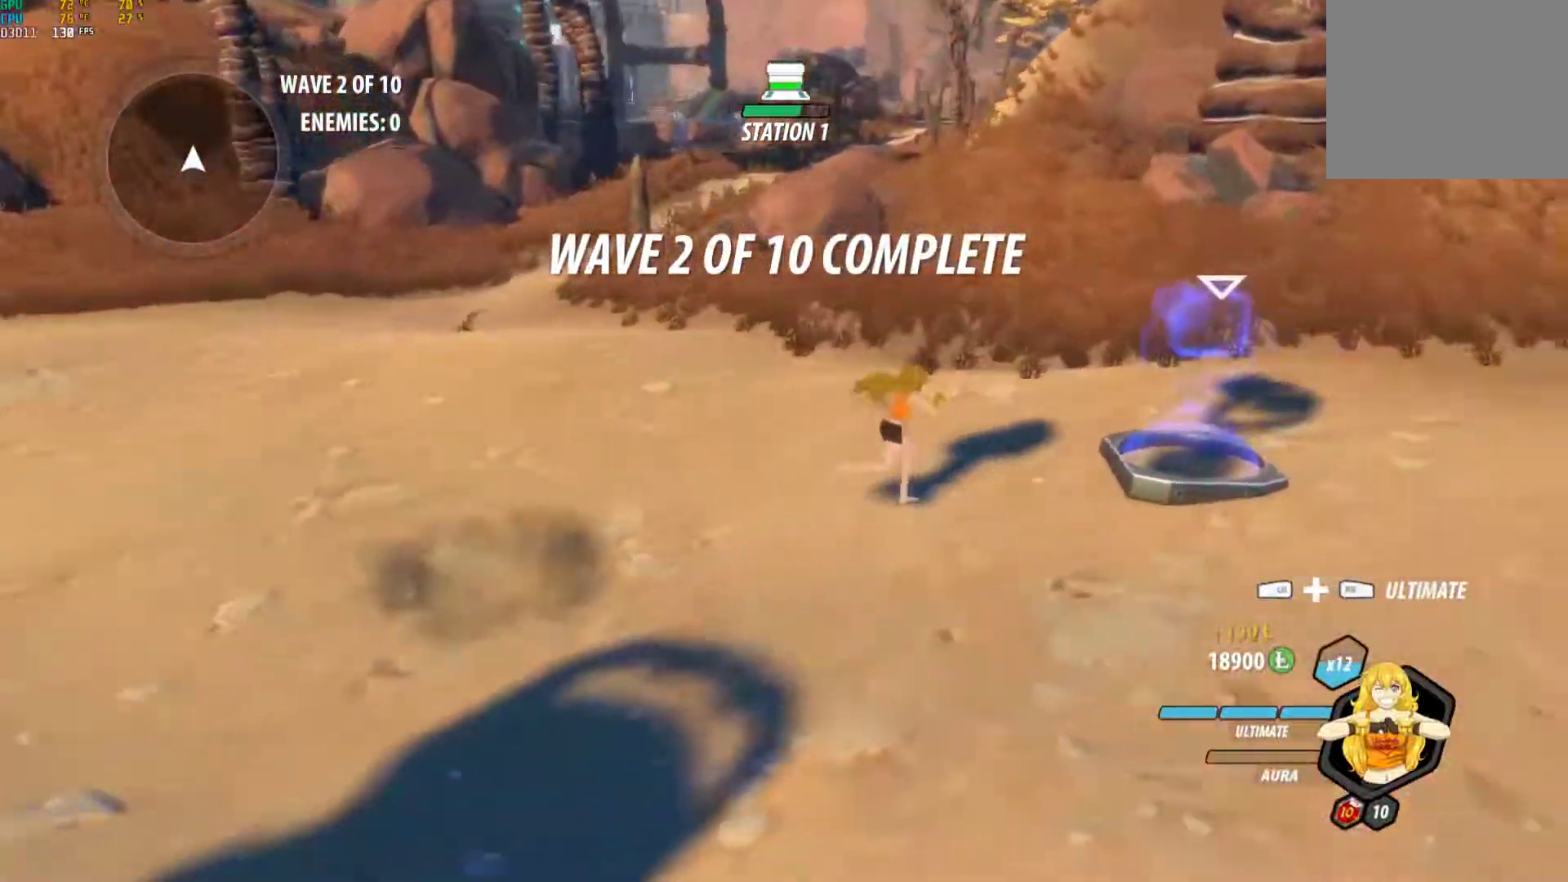
{"buttons": [], "left_stick": "up-right", "right_stick": "down-left", "events": [[17, "L2", "down"], [50, "right_stick", "up-right"], [67, "L2", "up"], [167, "right_stick", "center"], [300, "left_stick", "center"], [483, "right_stick", "down-left"], [500, "left_stick", "up-right"]]}
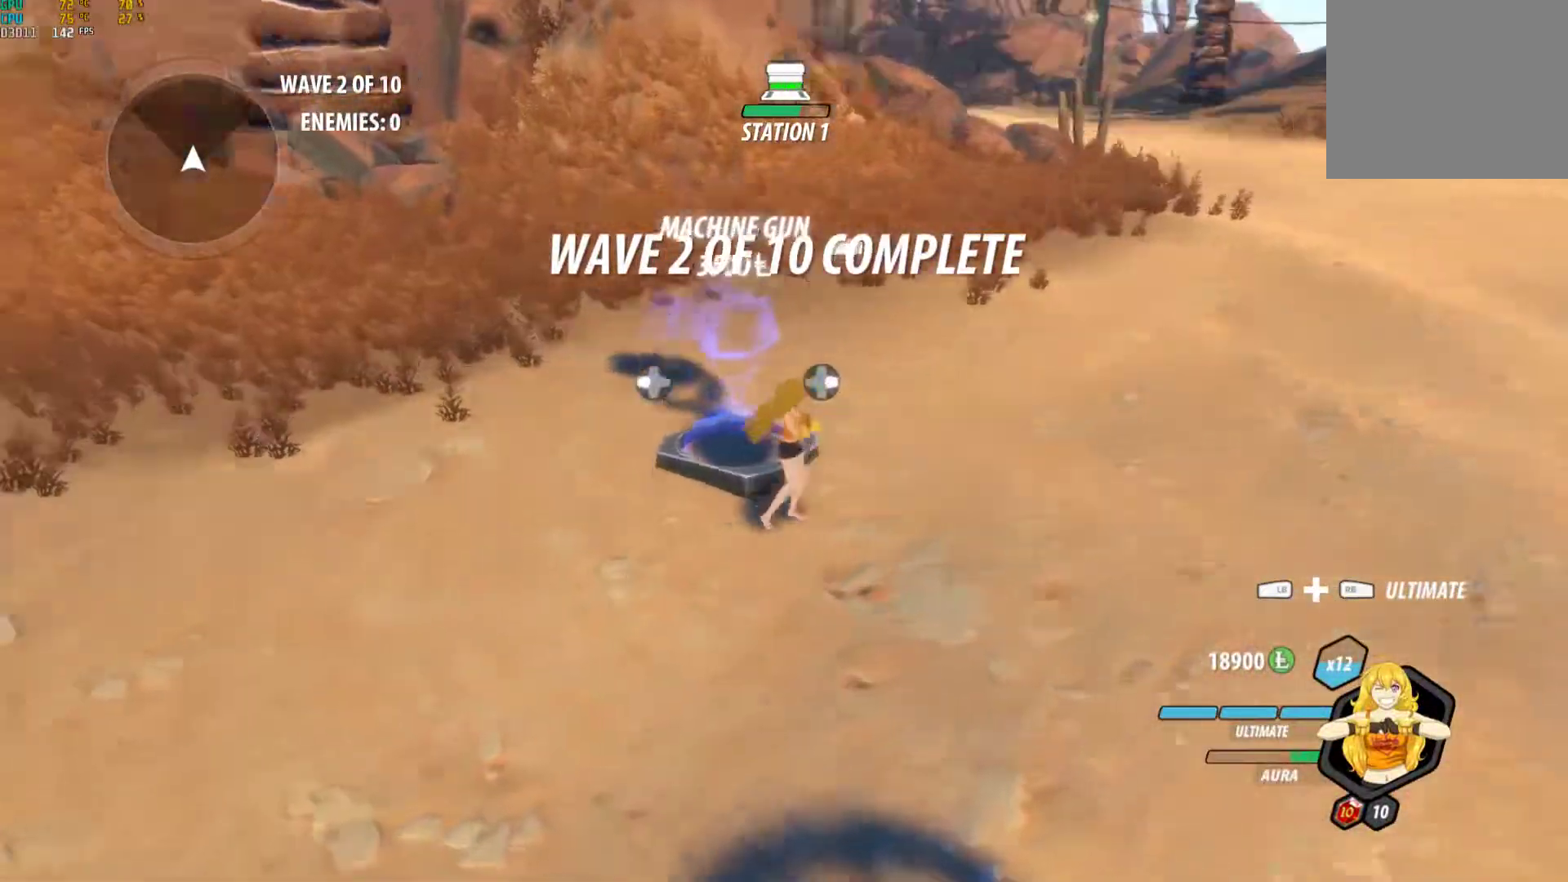
{"buttons": ["A", "L1"], "left_stick": "up-right", "right_stick": "center", "events": [[117, "right_stick", "center"], [200, "A", "down"], [217, "L1", "down"], [250, "X", "down"], [300, "X", "up"], [317, "A", "up"], [317, "B", "down"], [367, "L1", "up"], [417, "B", "up"], [450, "A", "down"], [467, "L1", "down"]]}
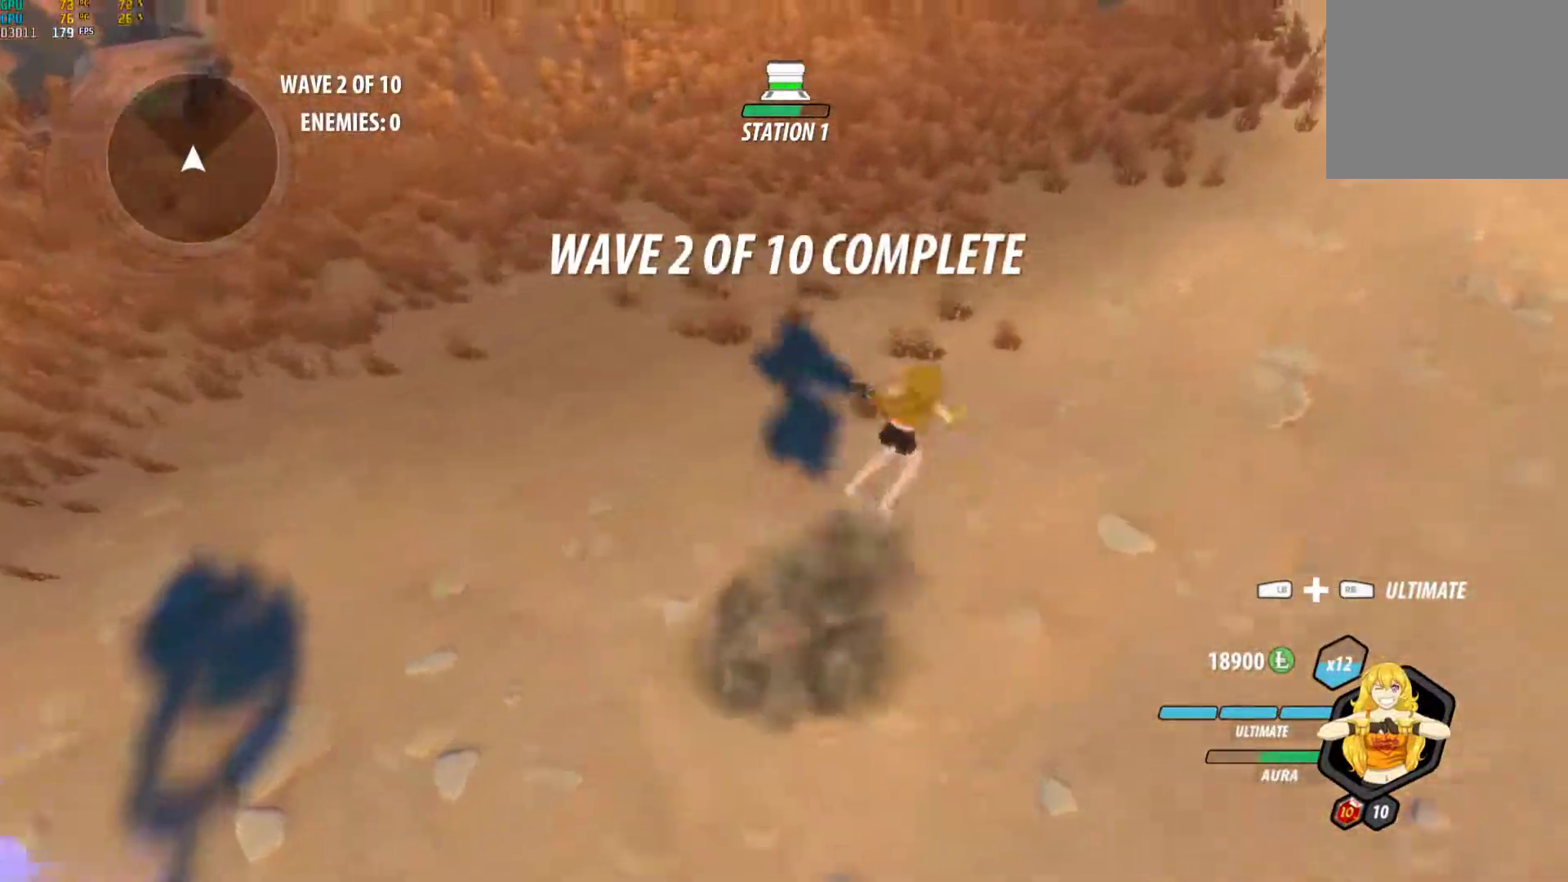
{"buttons": ["A", "X", "L1"], "left_stick": "up-right", "right_stick": "center", "events": [[17, "X", "down"], [50, "A", "up"], [83, "B", "down"], [83, "X", "up"], [117, "L1", "up"], [150, "B", "up"], [217, "A", "down"], [217, "L1", "down"], [250, "X", "down"], [317, "A", "up"], [317, "B", "down"], [317, "X", "up"], [367, "L1", "up"], [400, "B", "up"], [450, "A", "down"], [467, "L1", "down"], [483, "X", "down"]]}
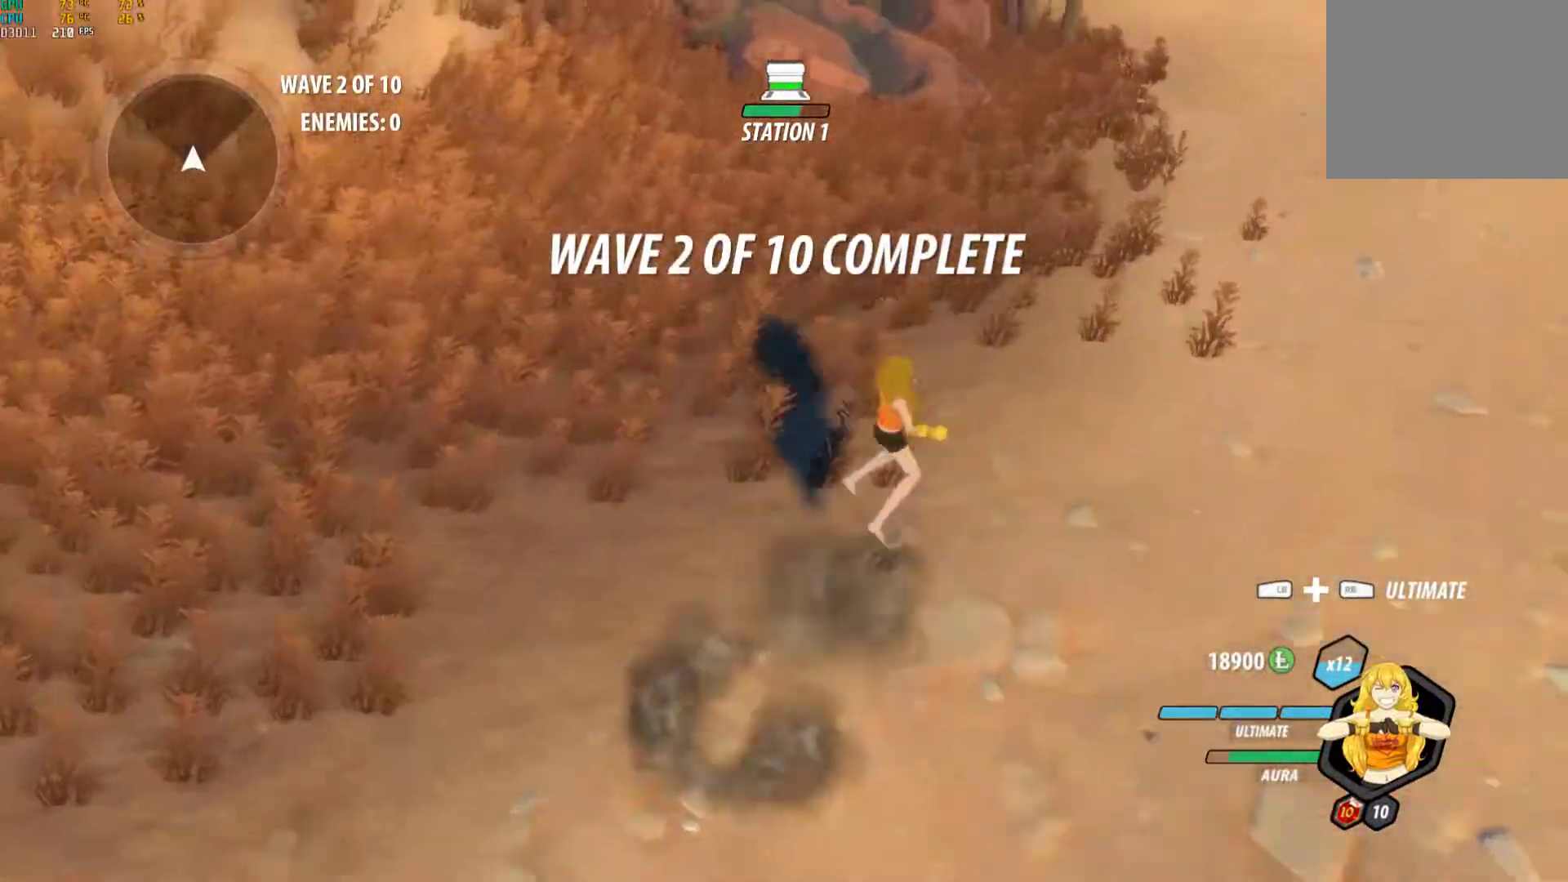
{"buttons": ["A", "X", "L1"], "left_stick": "up", "right_stick": "center", "events": [[50, "X", "up"], [67, "A", "up"], [67, "B", "down"], [100, "L1", "up"], [117, "B", "up"], [183, "A", "down"], [217, "L1", "down"], [233, "X", "down"], [267, "B", "down"], [267, "X", "up"], [267, "left_stick", "up"], [300, "A", "up"], [350, "L1", "up"], [367, "B", "up"], [400, "A", "down"], [450, "L1", "down"], [450, "X", "down"]]}